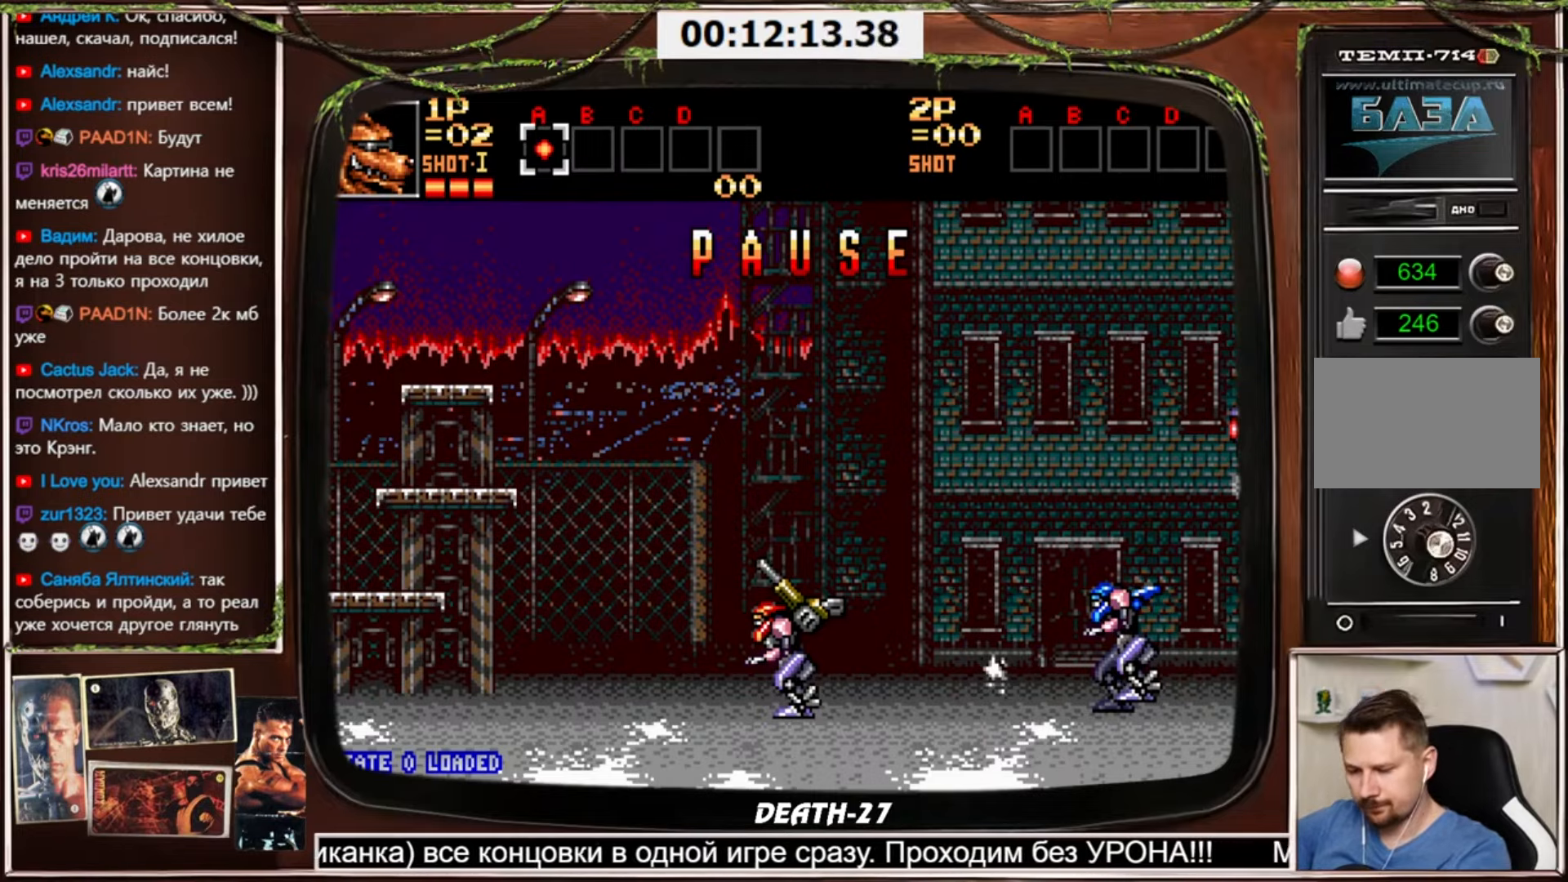
Gameplay with a controller (PlayStation layout); each line is a JSON object with the inputs held at the frame after it. "events" lists button and stick changes between this image and that frame as [ms after this image, input, new state], when the widget could be followed in between. Not read: L3 R3 other_buttons.
{"buttons": ["CROSS"], "events": [[334, "CROSS", "down"]]}
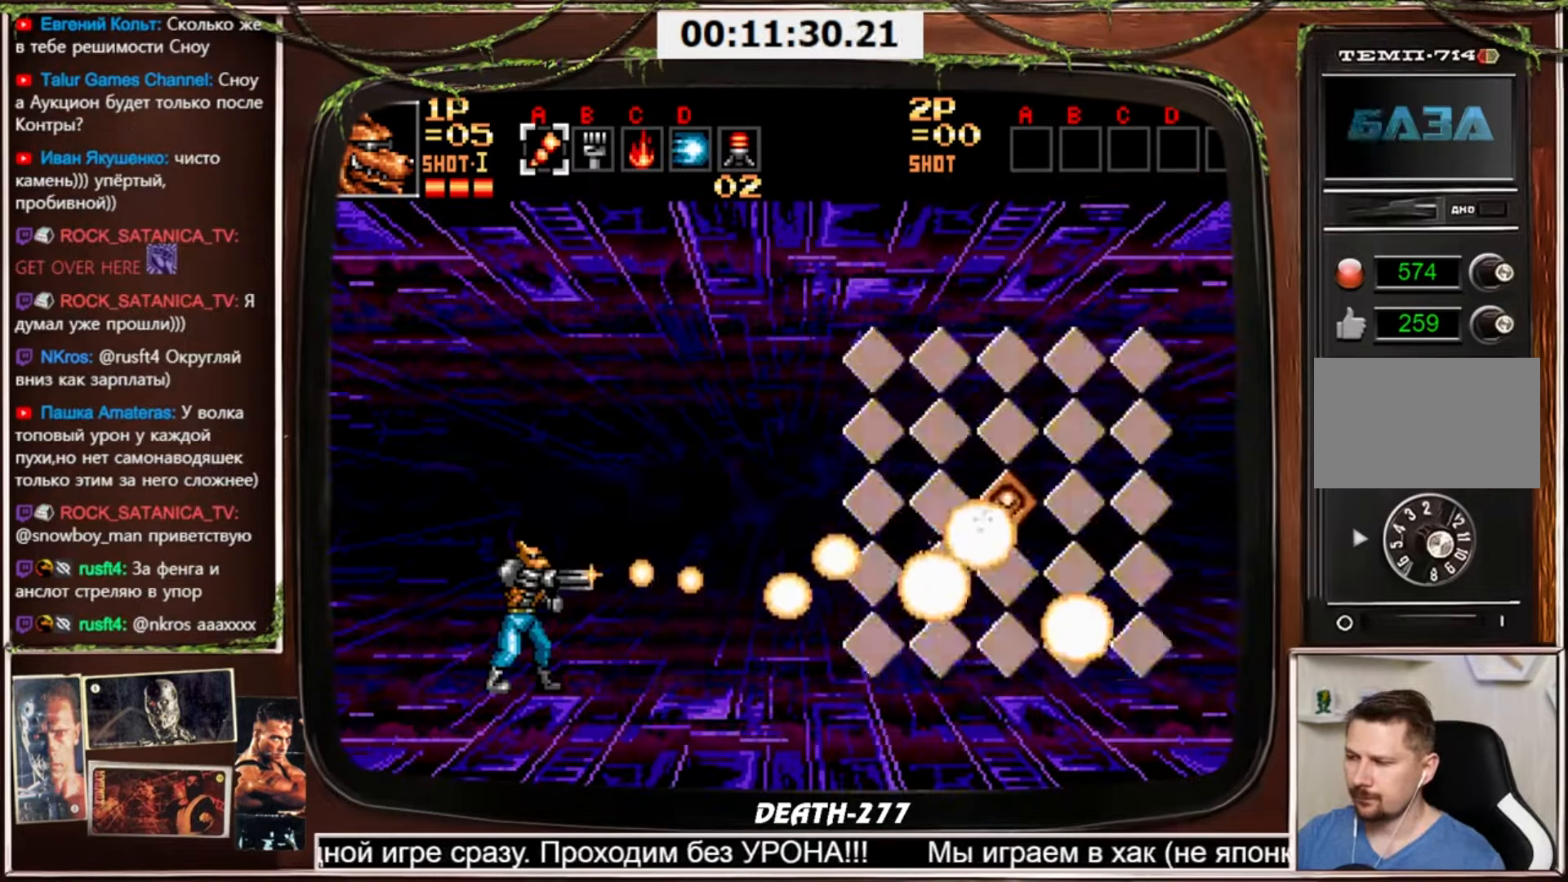
{"buttons": ["CROSS"], "events": []}
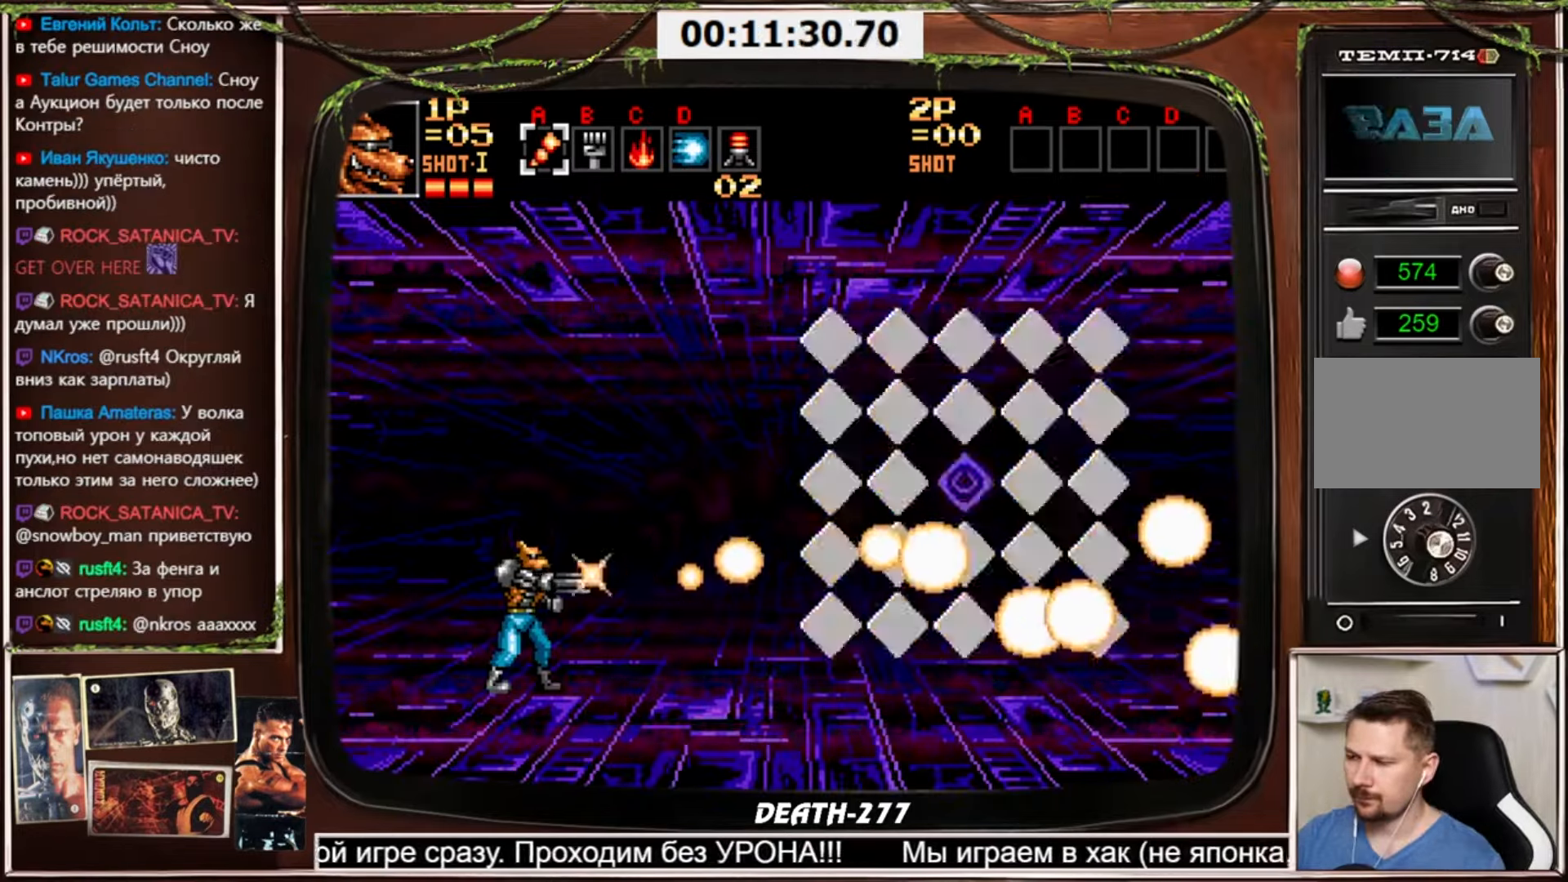
{"buttons": ["CROSS"], "events": []}
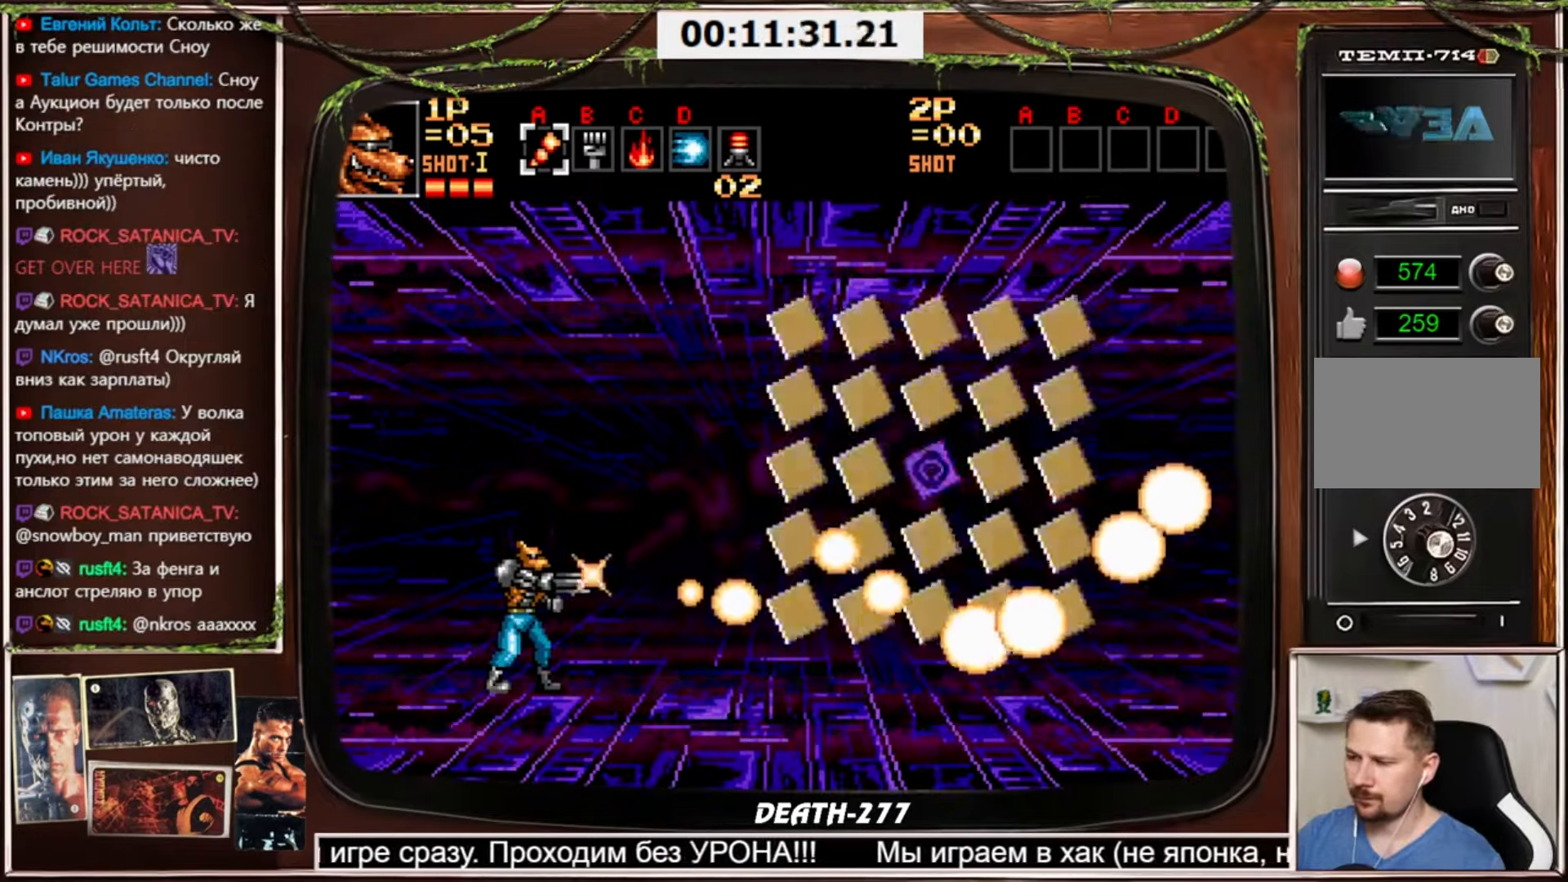
{"buttons": ["CROSS"], "events": []}
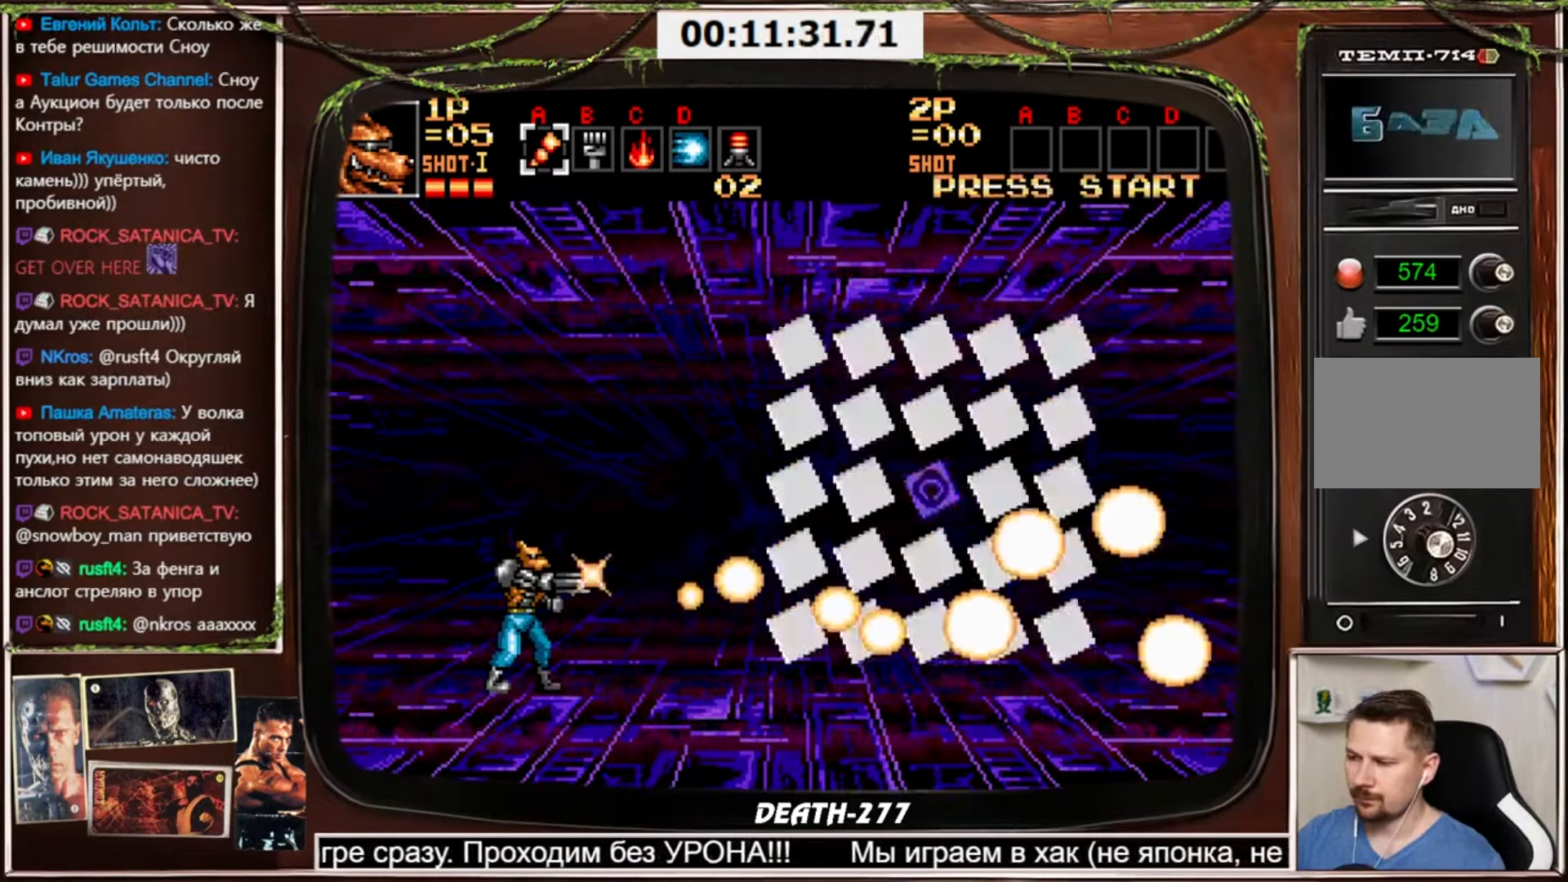
{"buttons": ["CROSS"], "events": []}
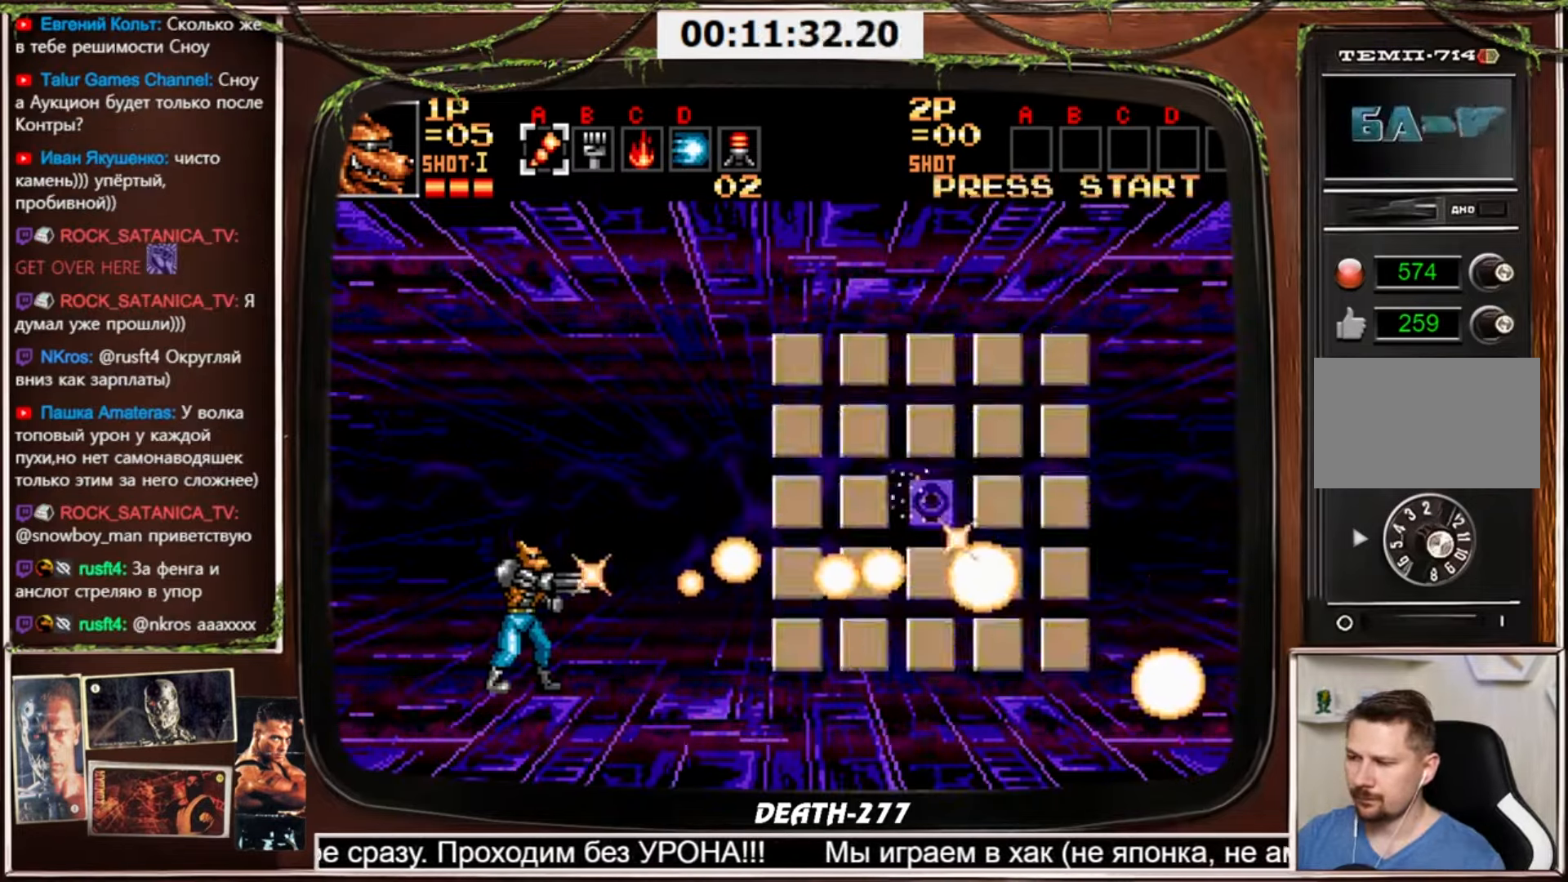
{"buttons": ["CROSS"], "events": []}
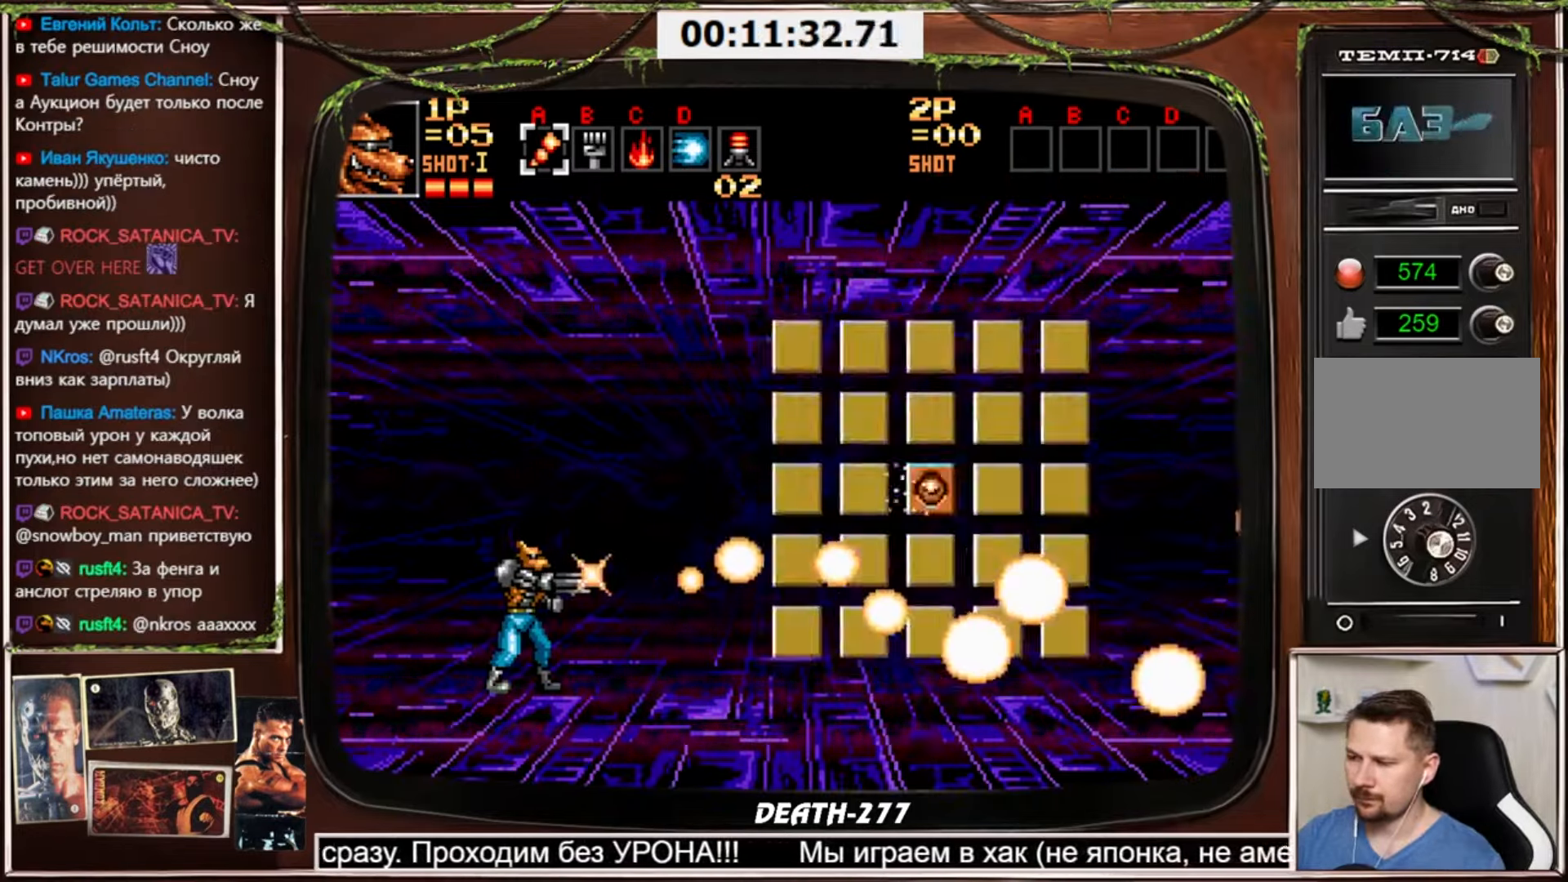
{"buttons": ["CROSS", "DPAD_LEFT"], "events": [[334, "DPAD_LEFT", "down"]]}
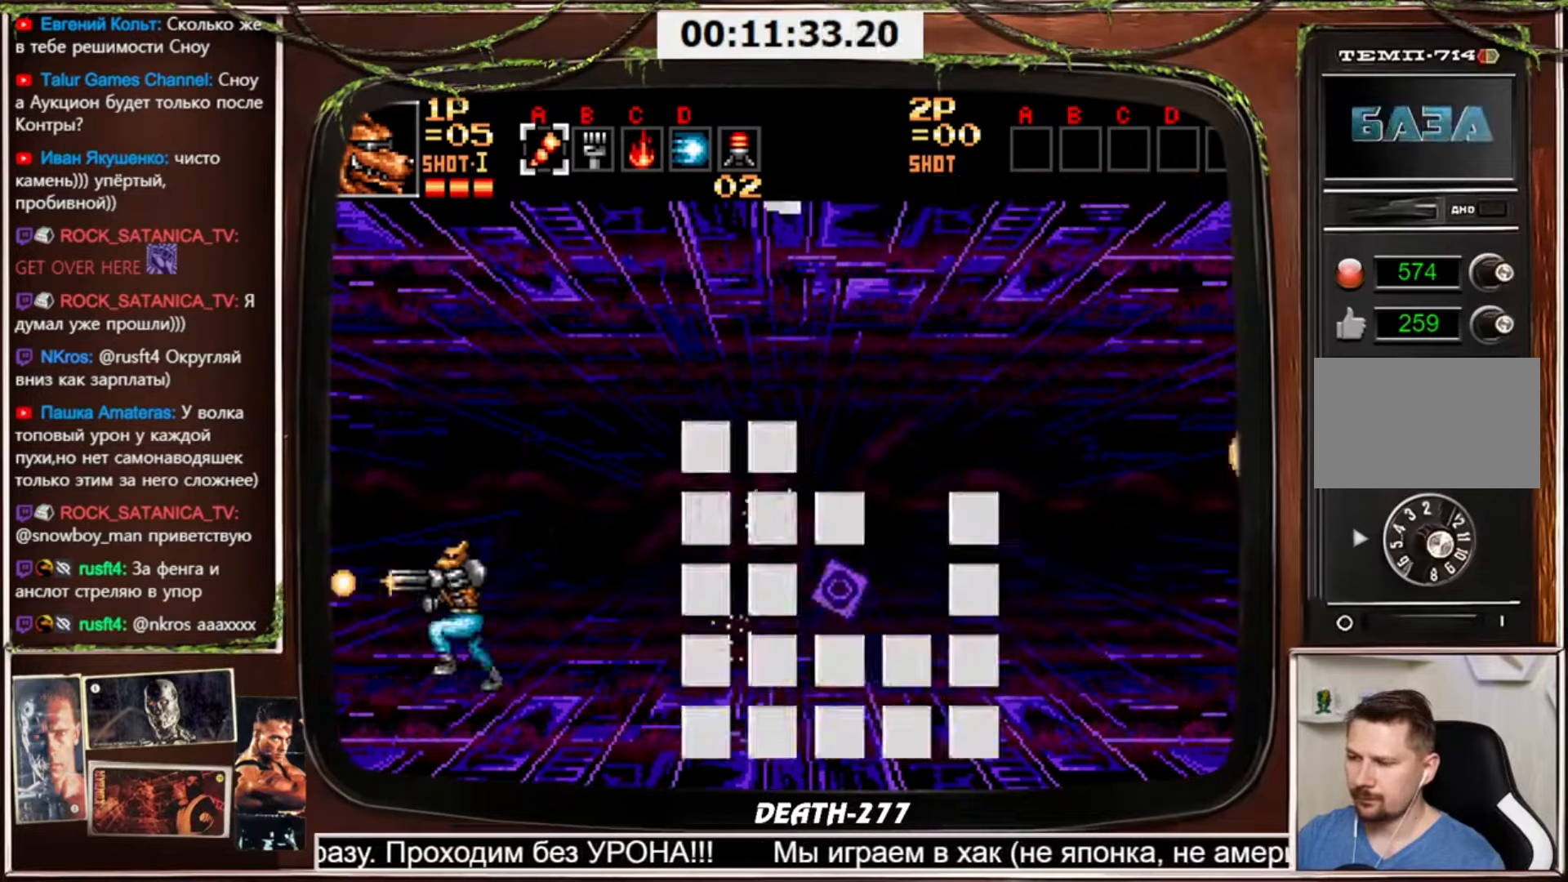
{"buttons": ["CROSS"], "events": [[367, "DPAD_LEFT", "up"], [367, "DPAD_RIGHT", "down"], [400, "DPAD_RIGHT", "up"]]}
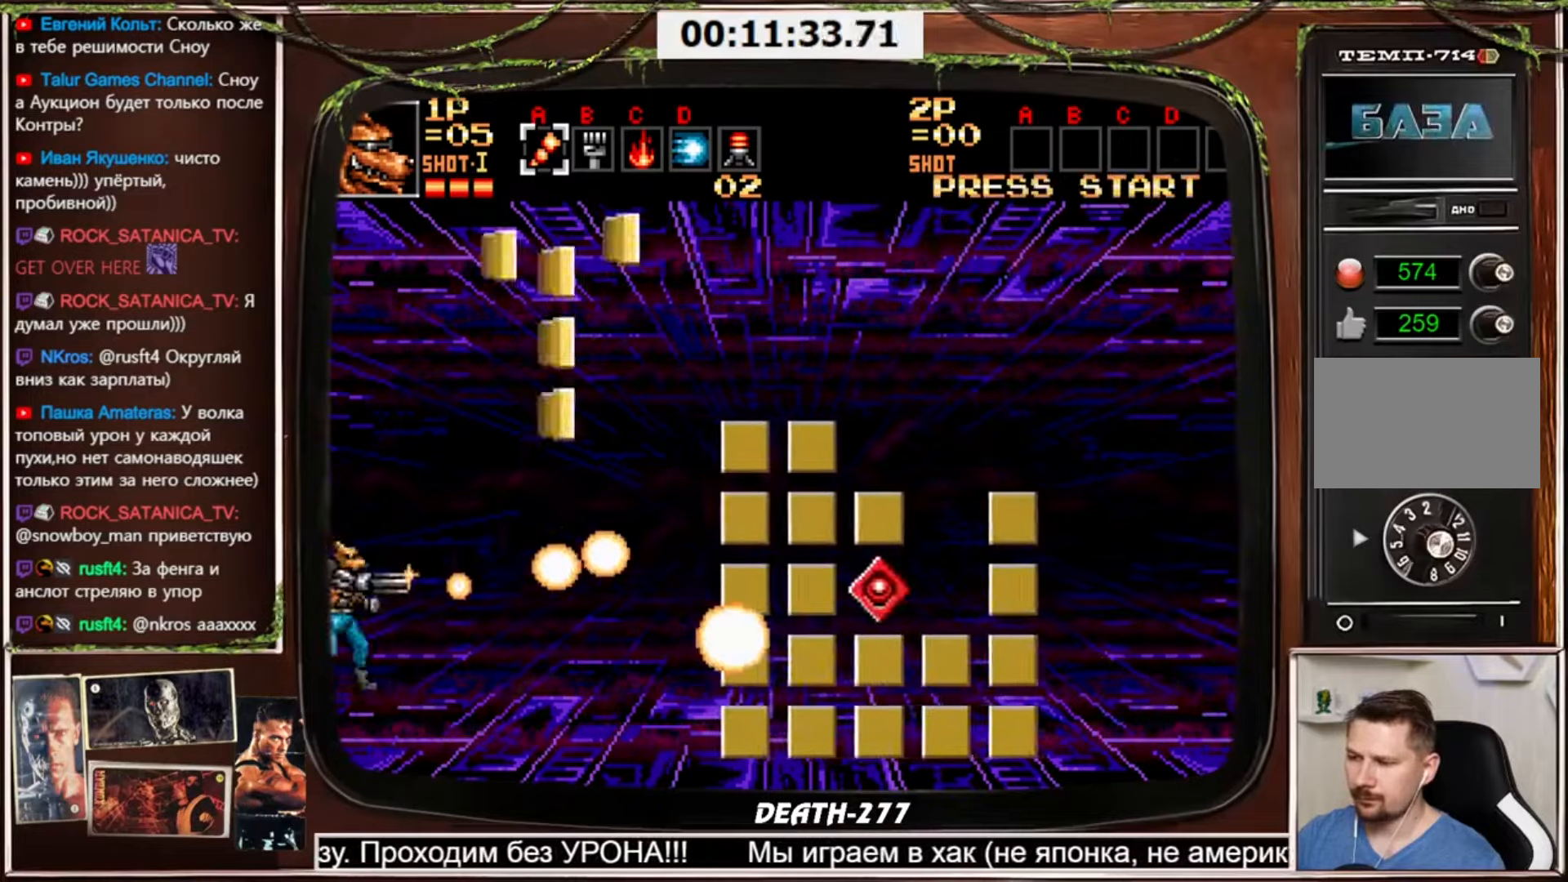
{"buttons": ["CROSS"], "events": [[34, "DPAD_LEFT", "down"], [501, "DPAD_LEFT", "up"]]}
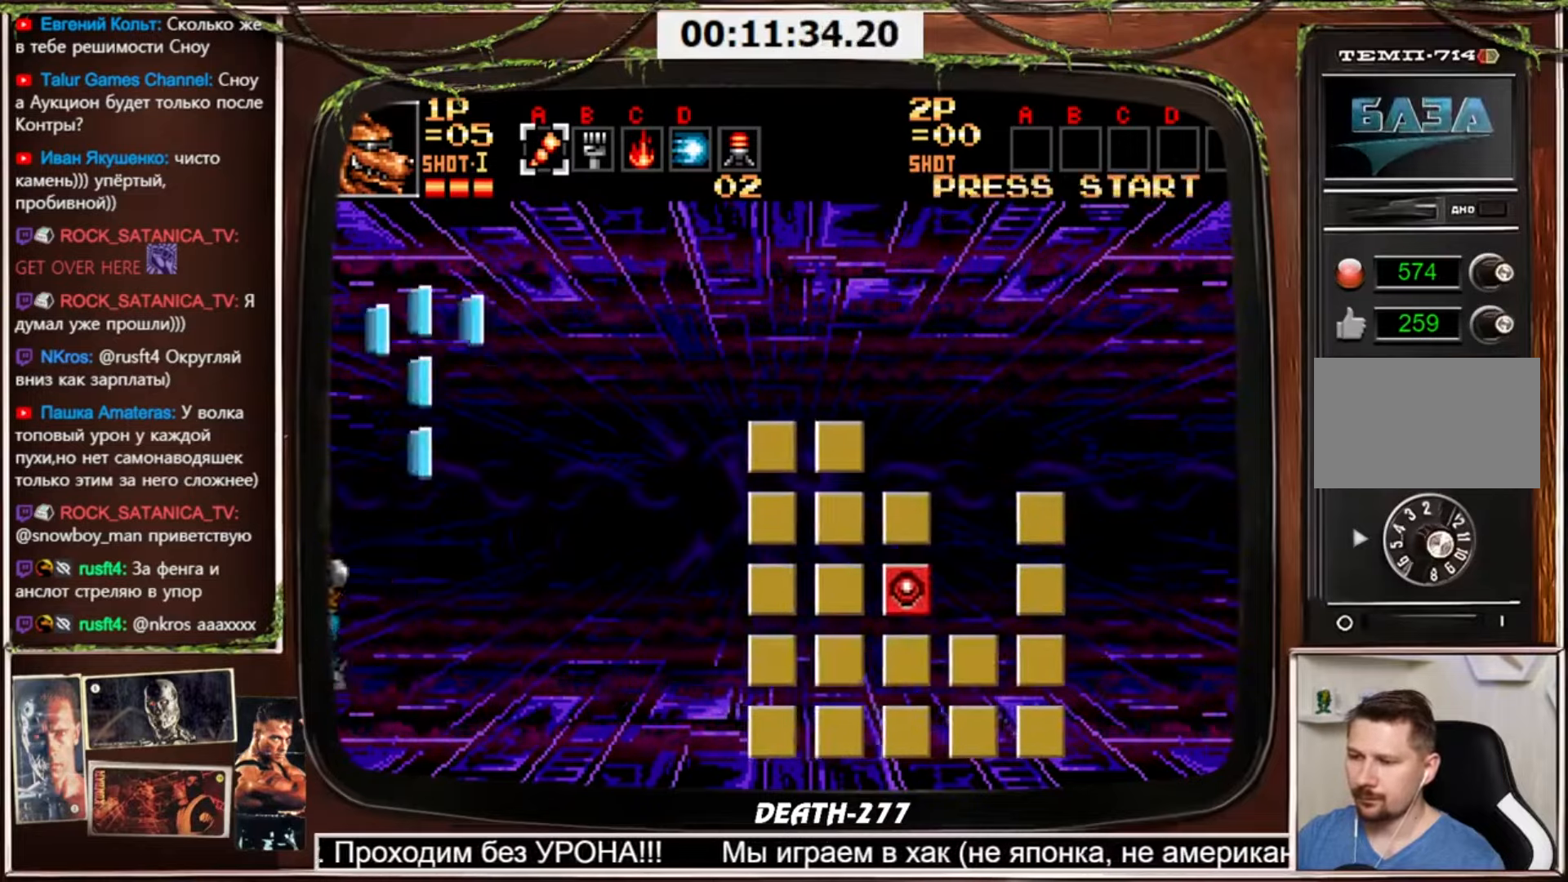
{"buttons": ["CROSS", "DPAD_RIGHT"], "events": [[33, "DPAD_RIGHT", "down"]]}
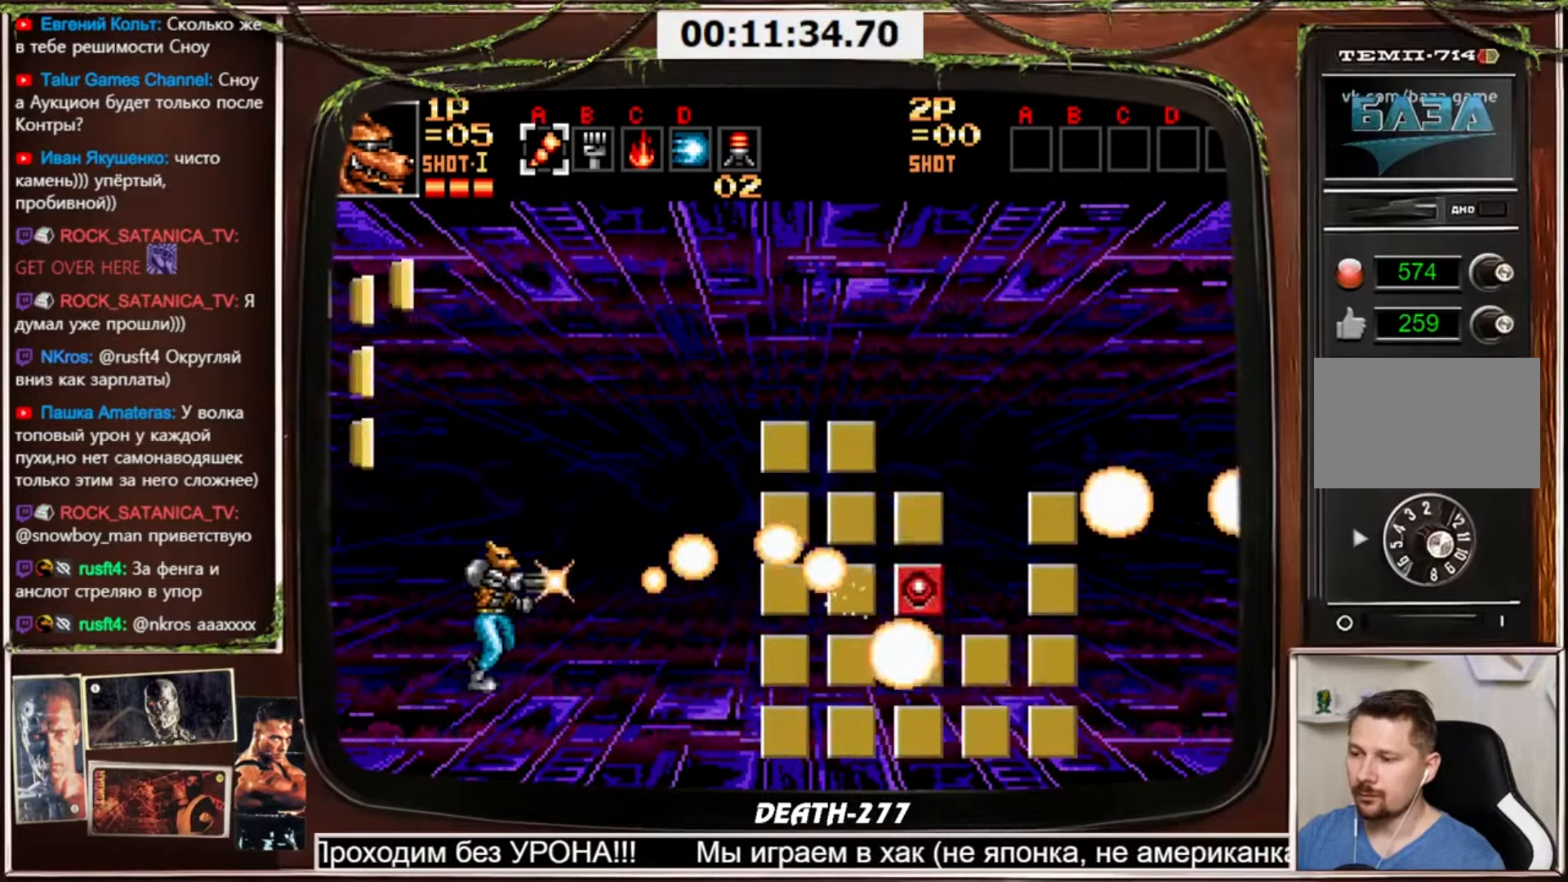
{"buttons": ["CROSS"], "events": [[267, "DPAD_RIGHT", "up"]]}
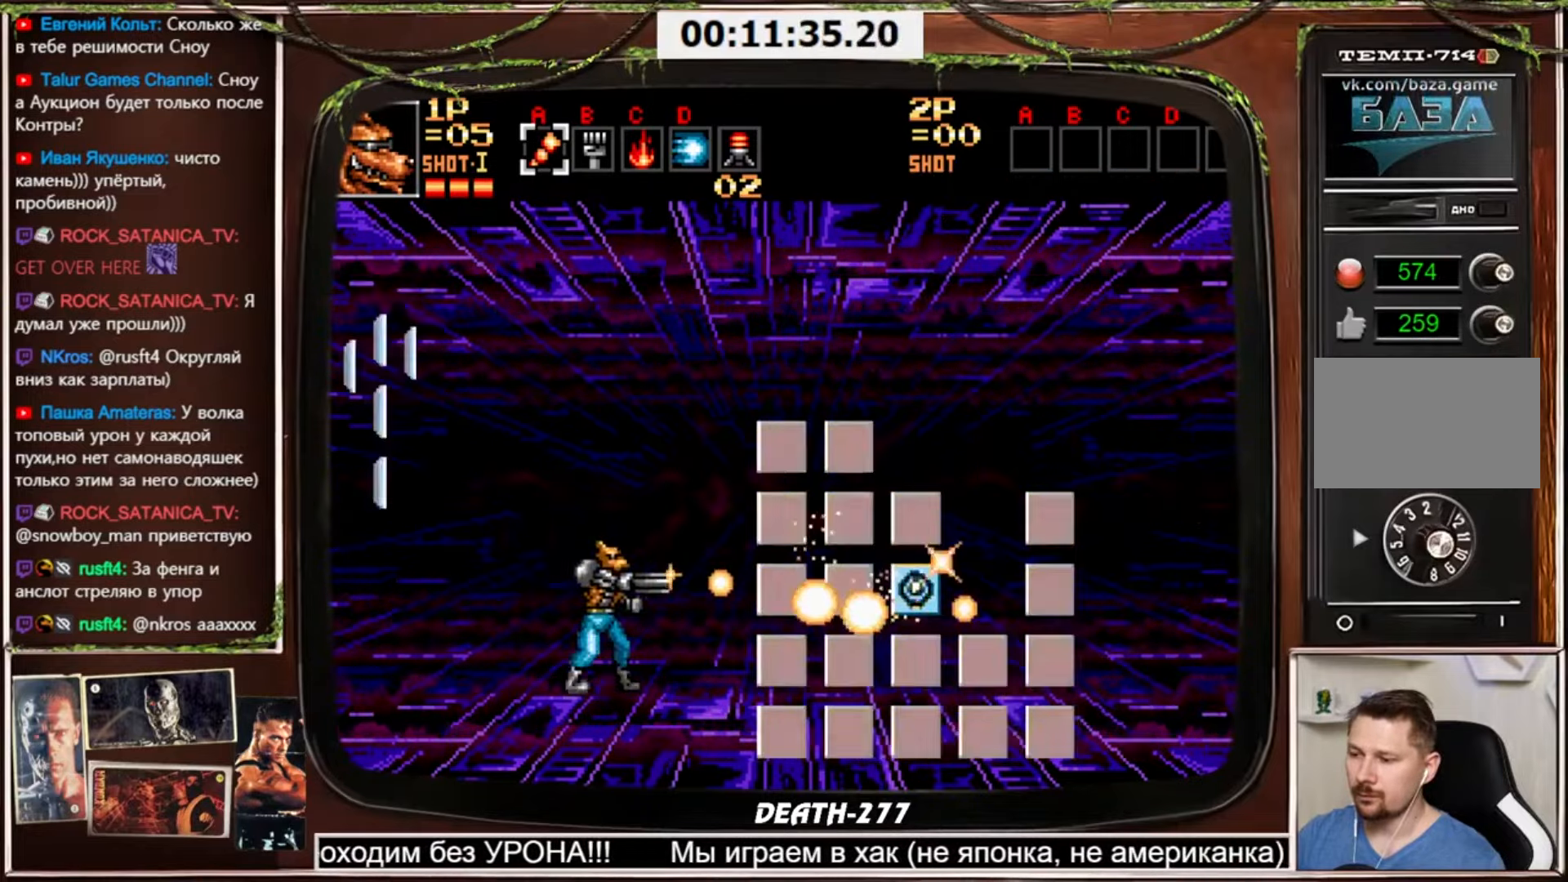
{"buttons": ["CROSS", "DPAD_LEFT"], "events": [[167, "DPAD_LEFT", "down"]]}
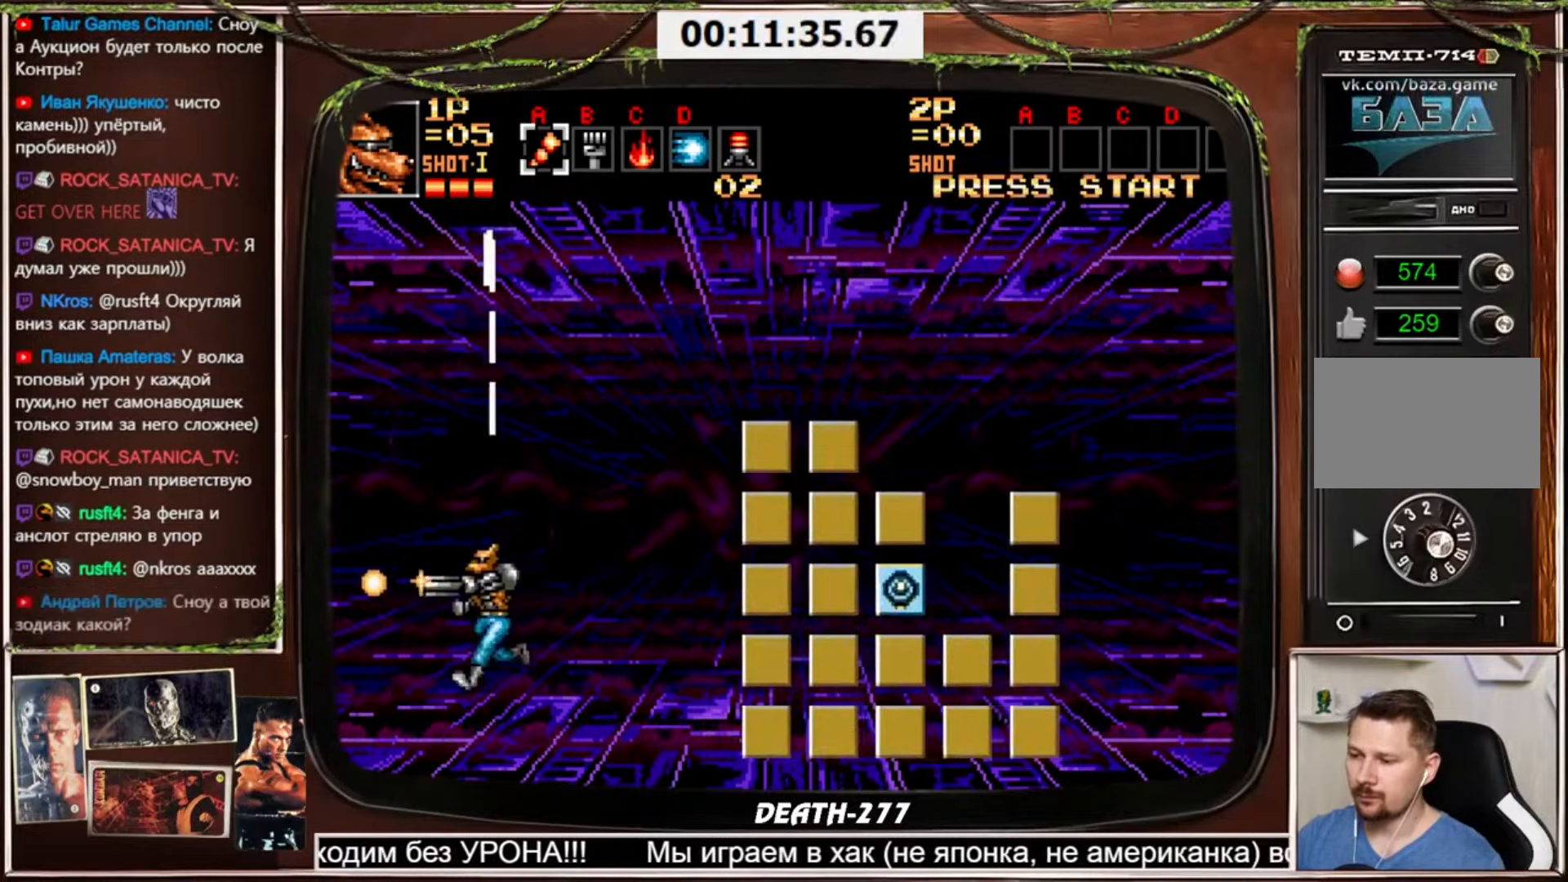
{"buttons": ["CROSS"], "events": [[300, "DPAD_LEFT", "up"], [333, "DPAD_RIGHT", "down"], [400, "DPAD_RIGHT", "up"]]}
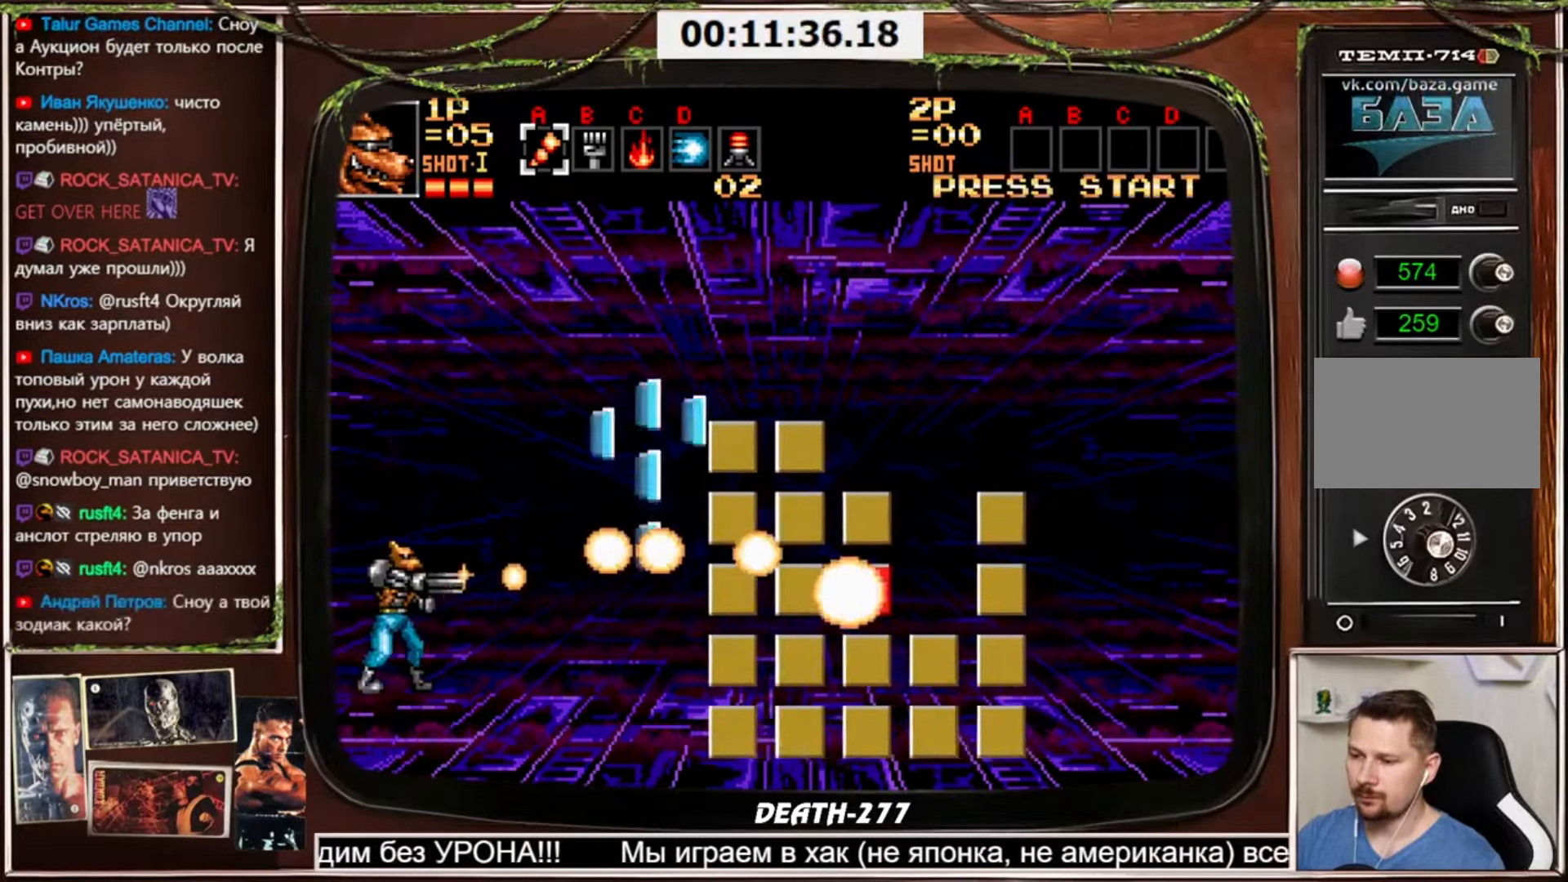
{"buttons": ["CROSS"], "events": [[434, "DPAD_RIGHT", "down"], [501, "DPAD_RIGHT", "up"]]}
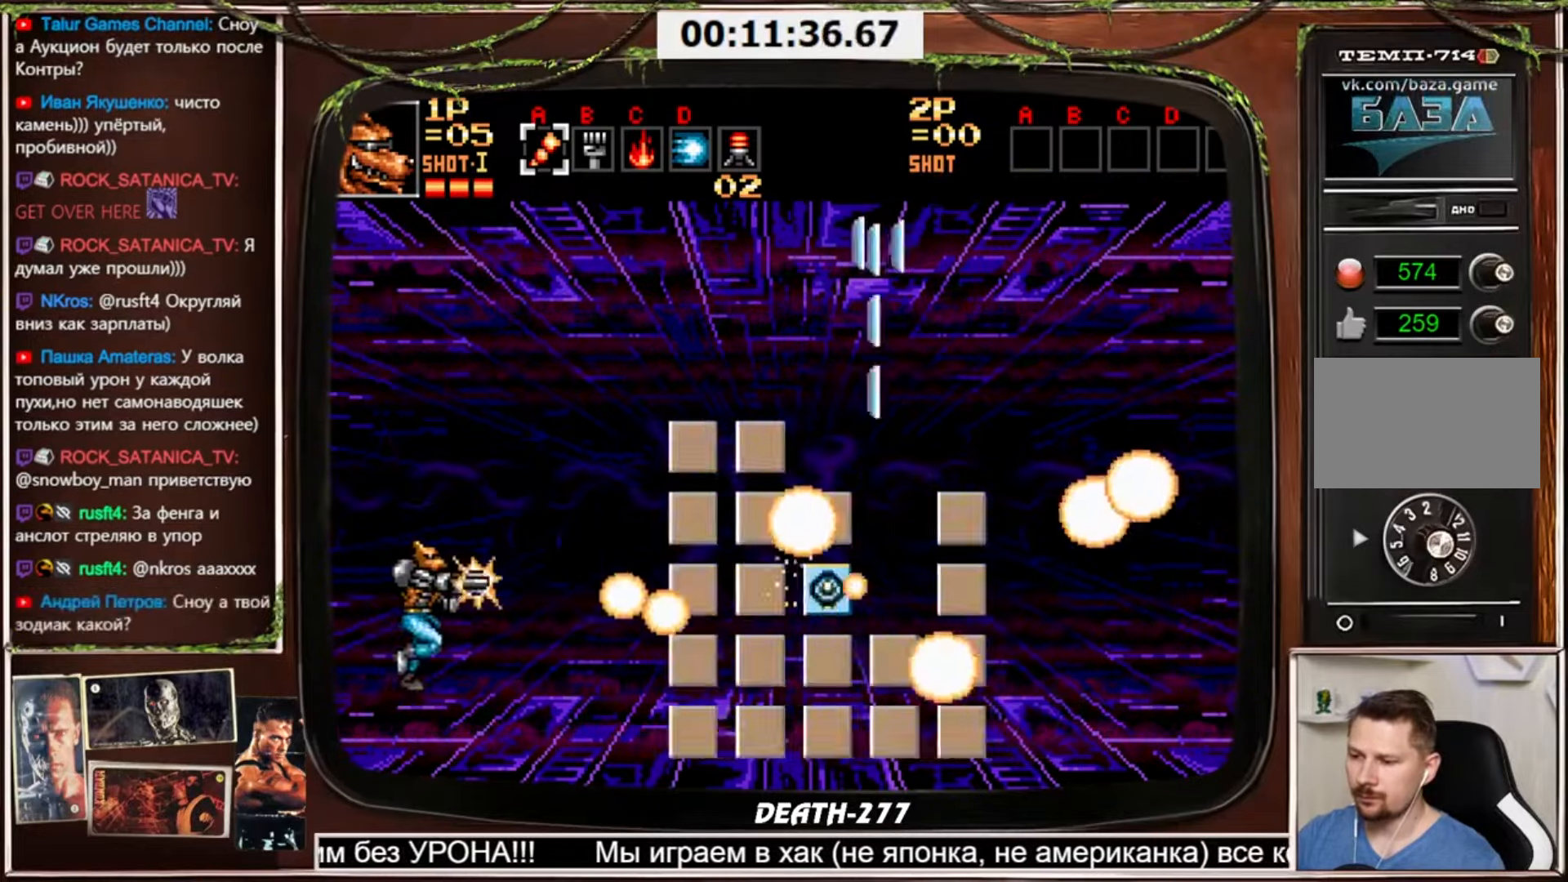
{"buttons": ["CROSS"], "events": []}
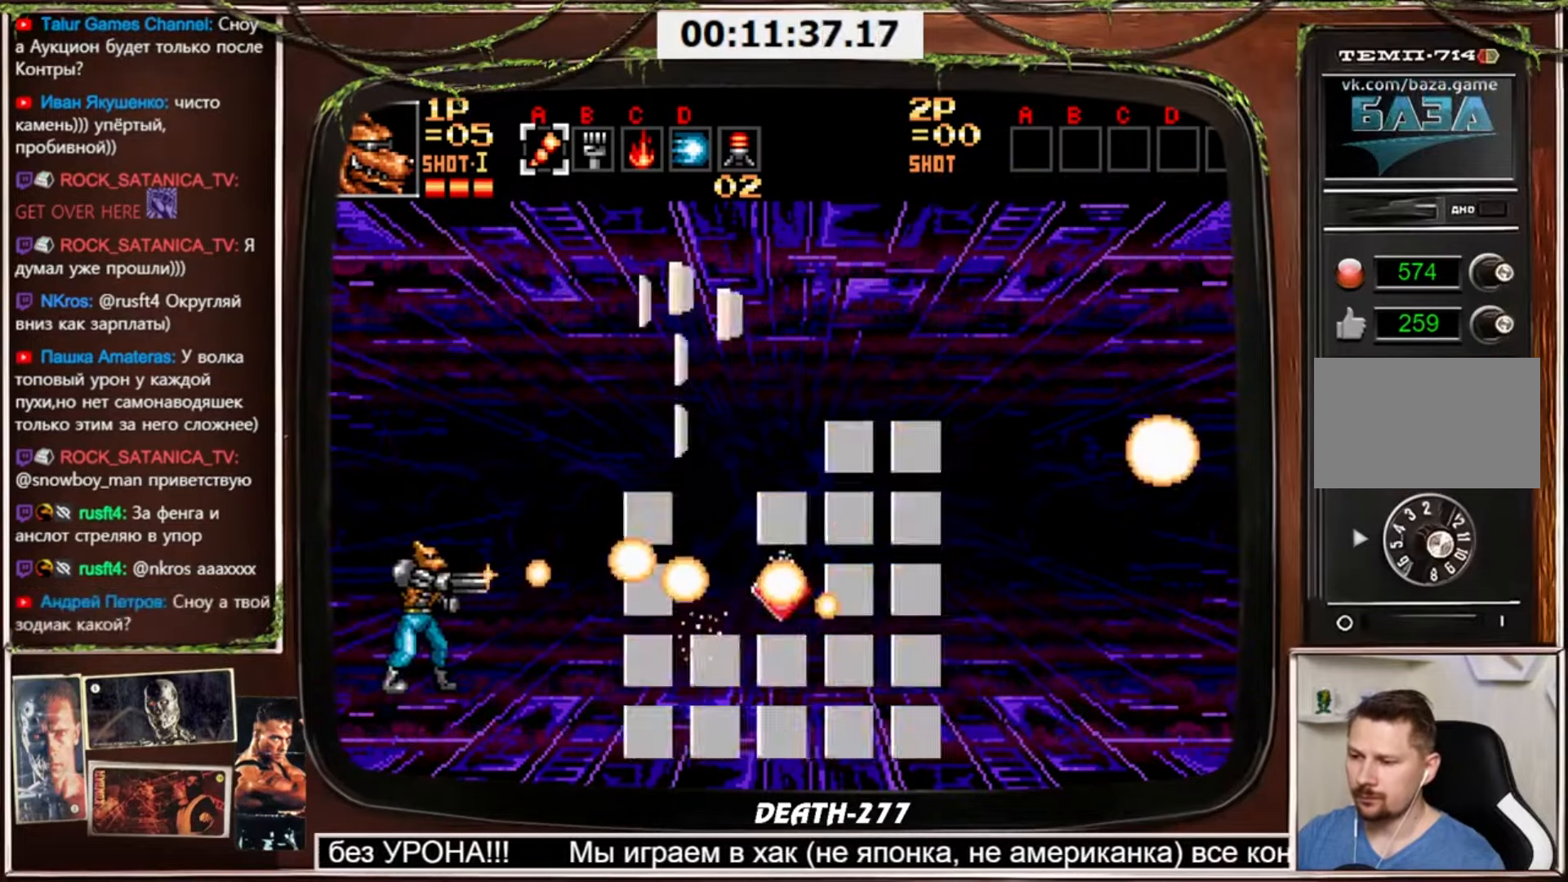
{"buttons": ["CROSS"], "events": []}
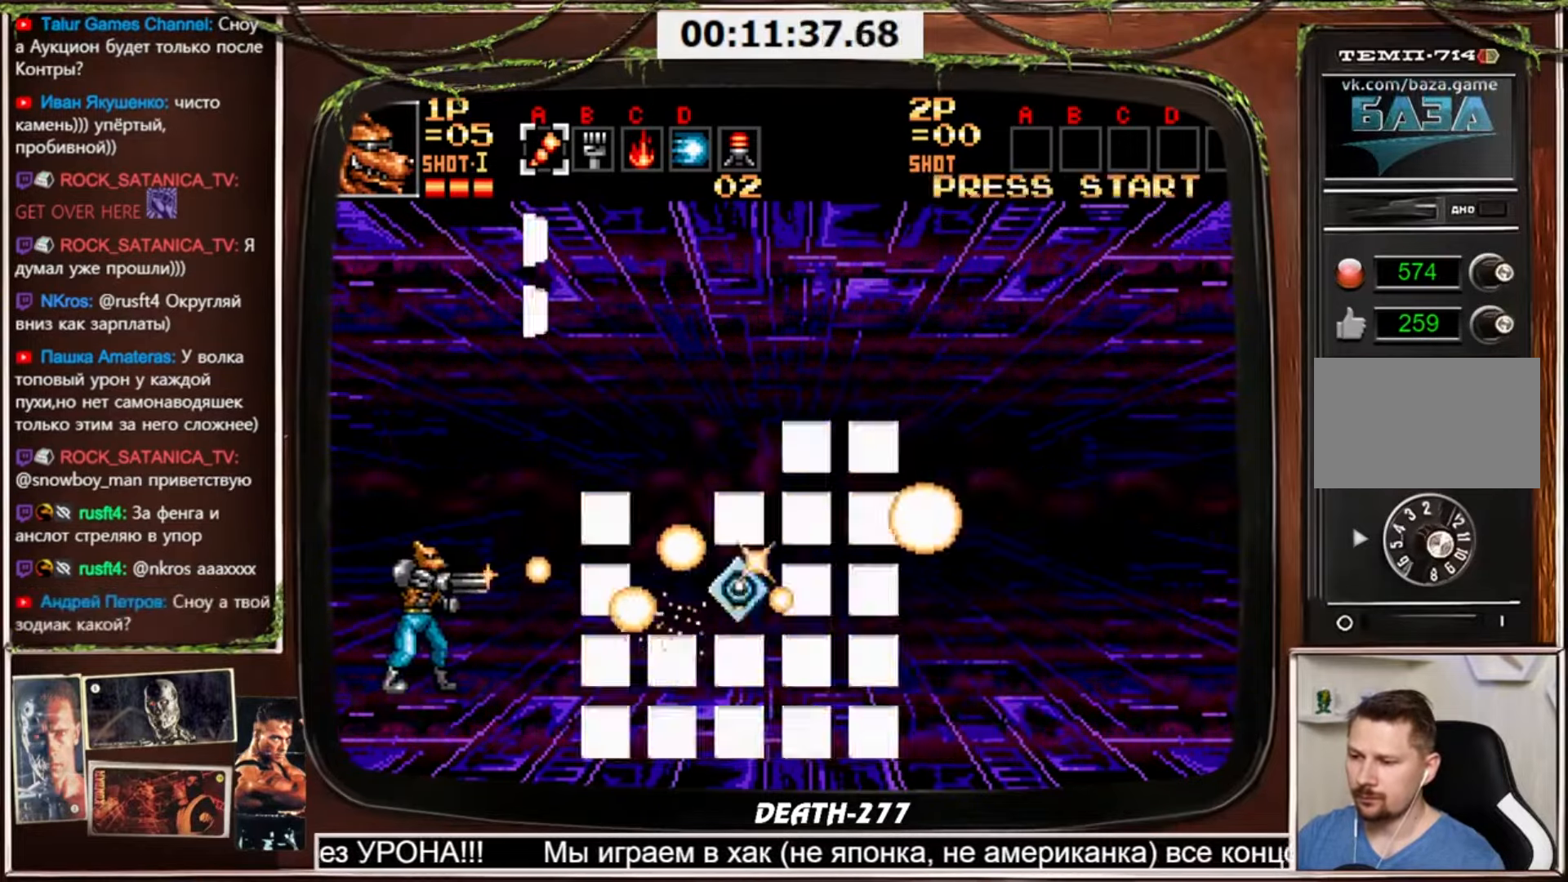
{"buttons": ["CROSS", "DPAD_DOWN"], "events": [[33, "DPAD_LEFT", "down"], [467, "DPAD_DOWN", "down"], [500, "DPAD_LEFT", "up"]]}
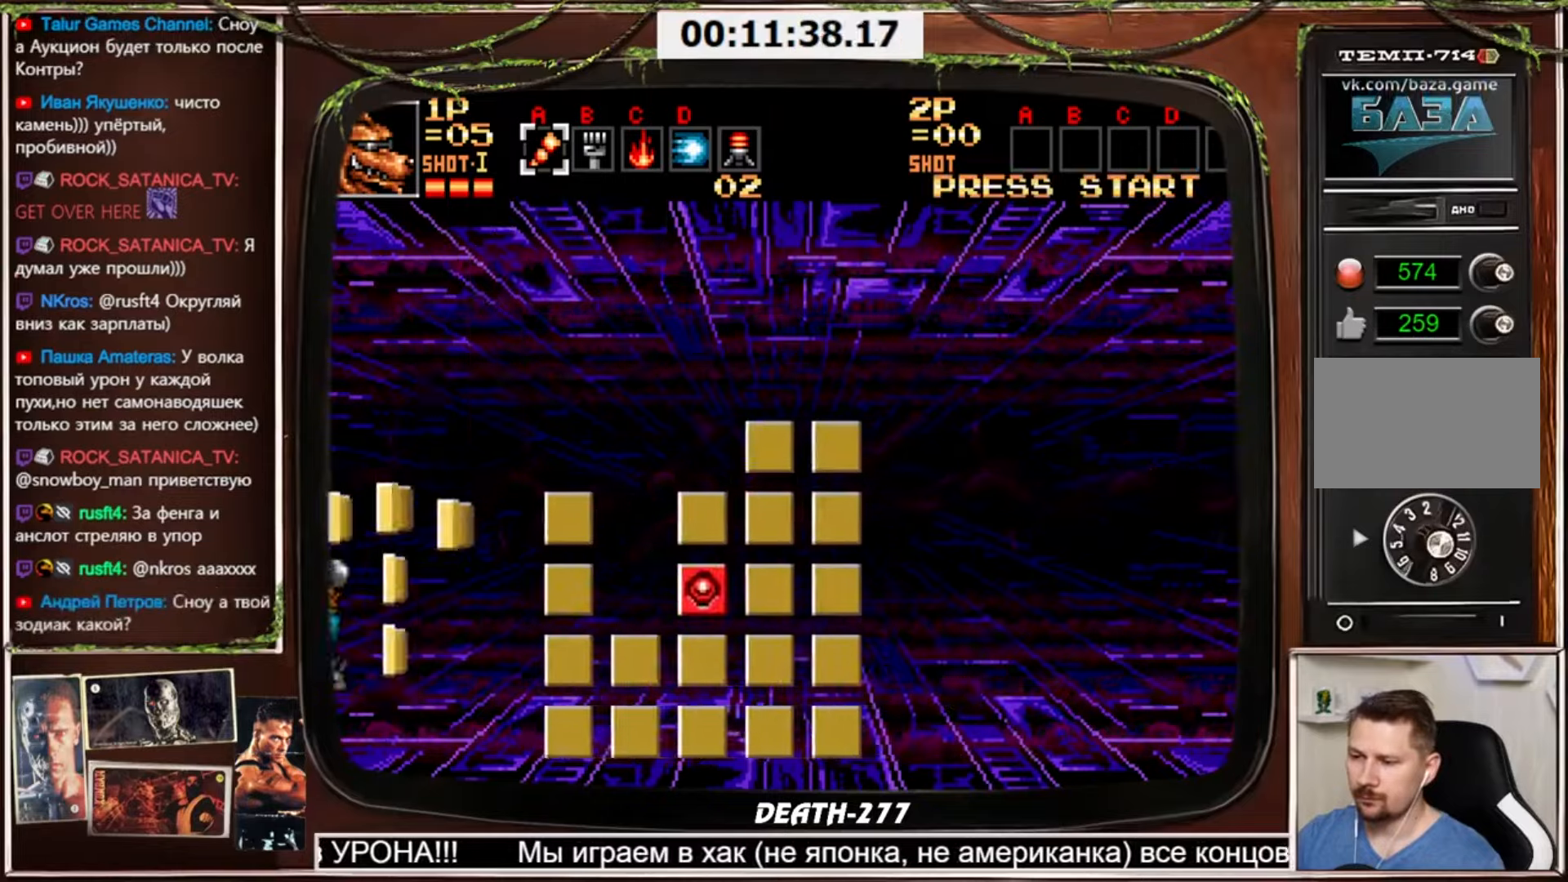
{"buttons": ["CROSS", "DPAD_DOWN"], "events": [[34, "CIRCLE", "down"], [401, "CIRCLE", "up"]]}
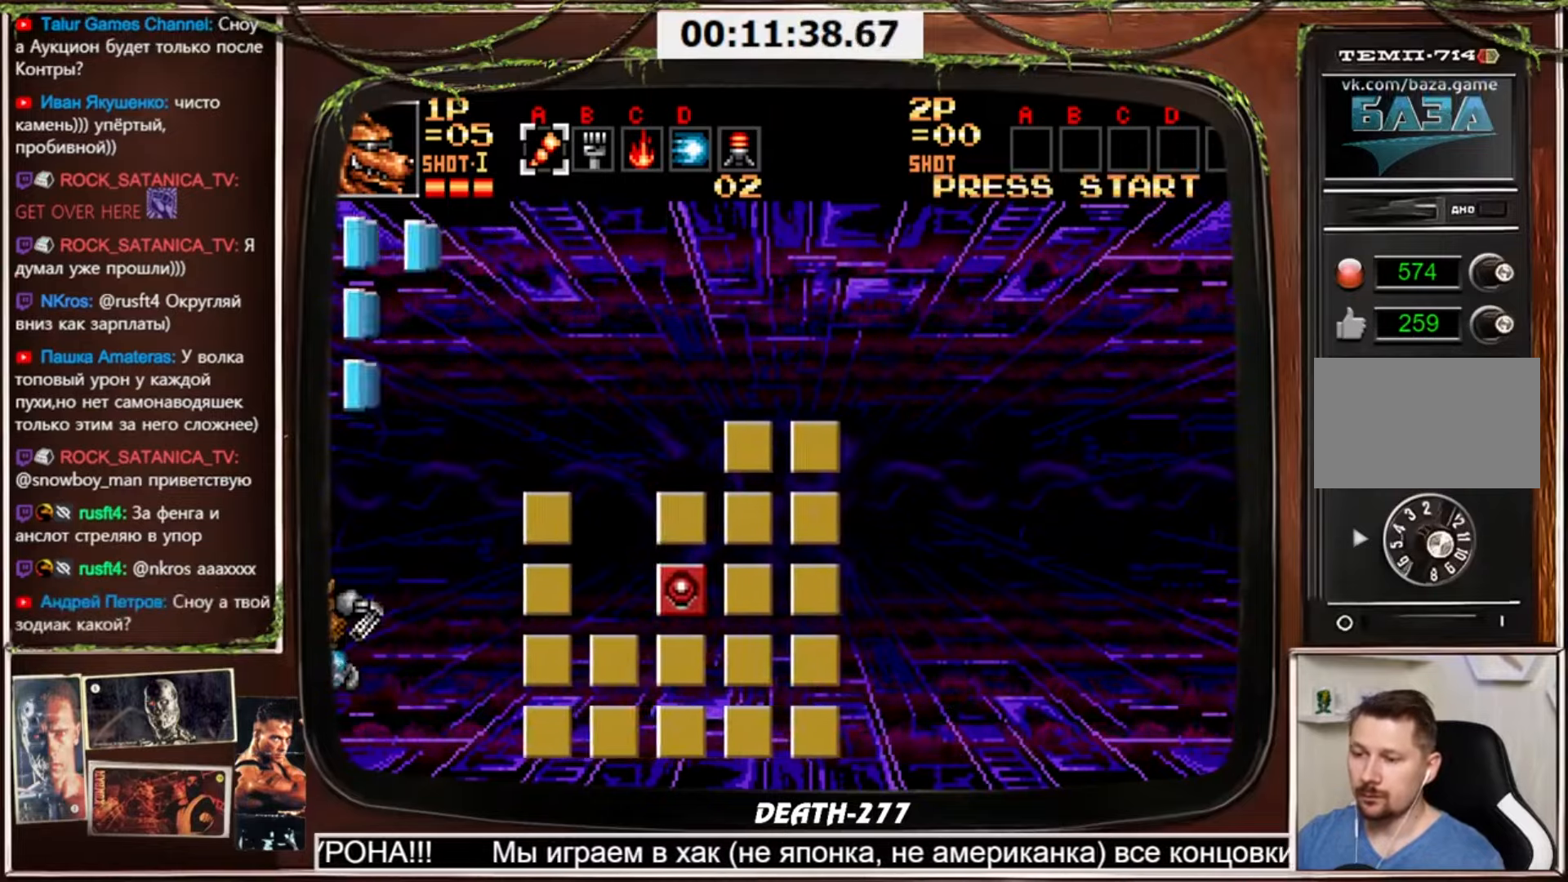
{"buttons": ["CROSS", "DPAD_RIGHT"], "events": [[33, "DPAD_DOWN", "up"], [100, "DPAD_RIGHT", "down"]]}
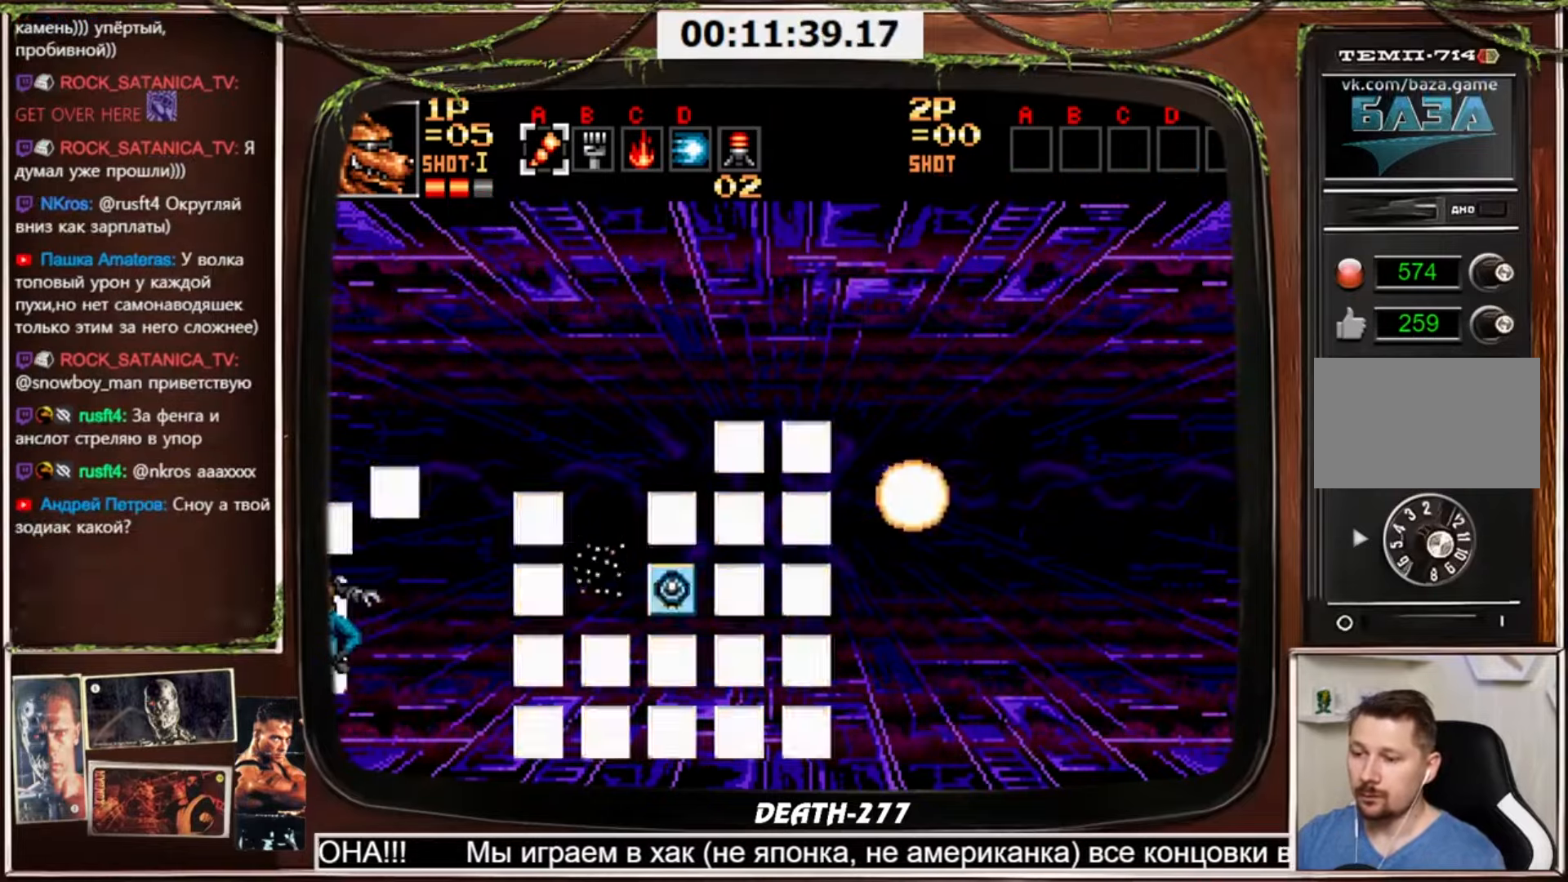
{"buttons": ["CROSS"], "events": [[267, "DPAD_RIGHT", "up"]]}
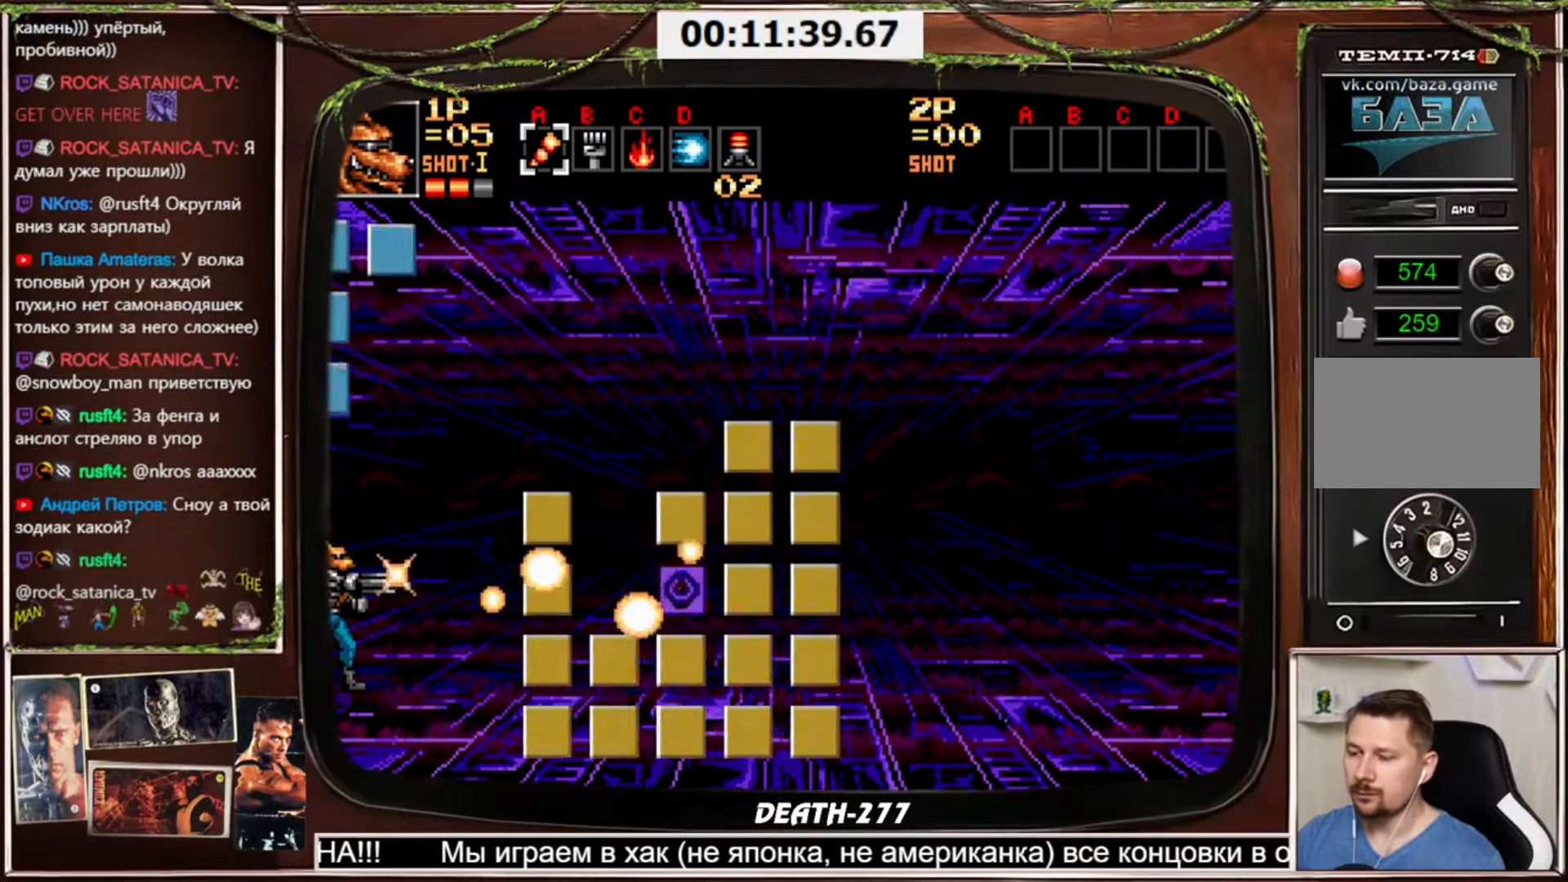
{"buttons": [], "events": [[500, "CROSS", "up"]]}
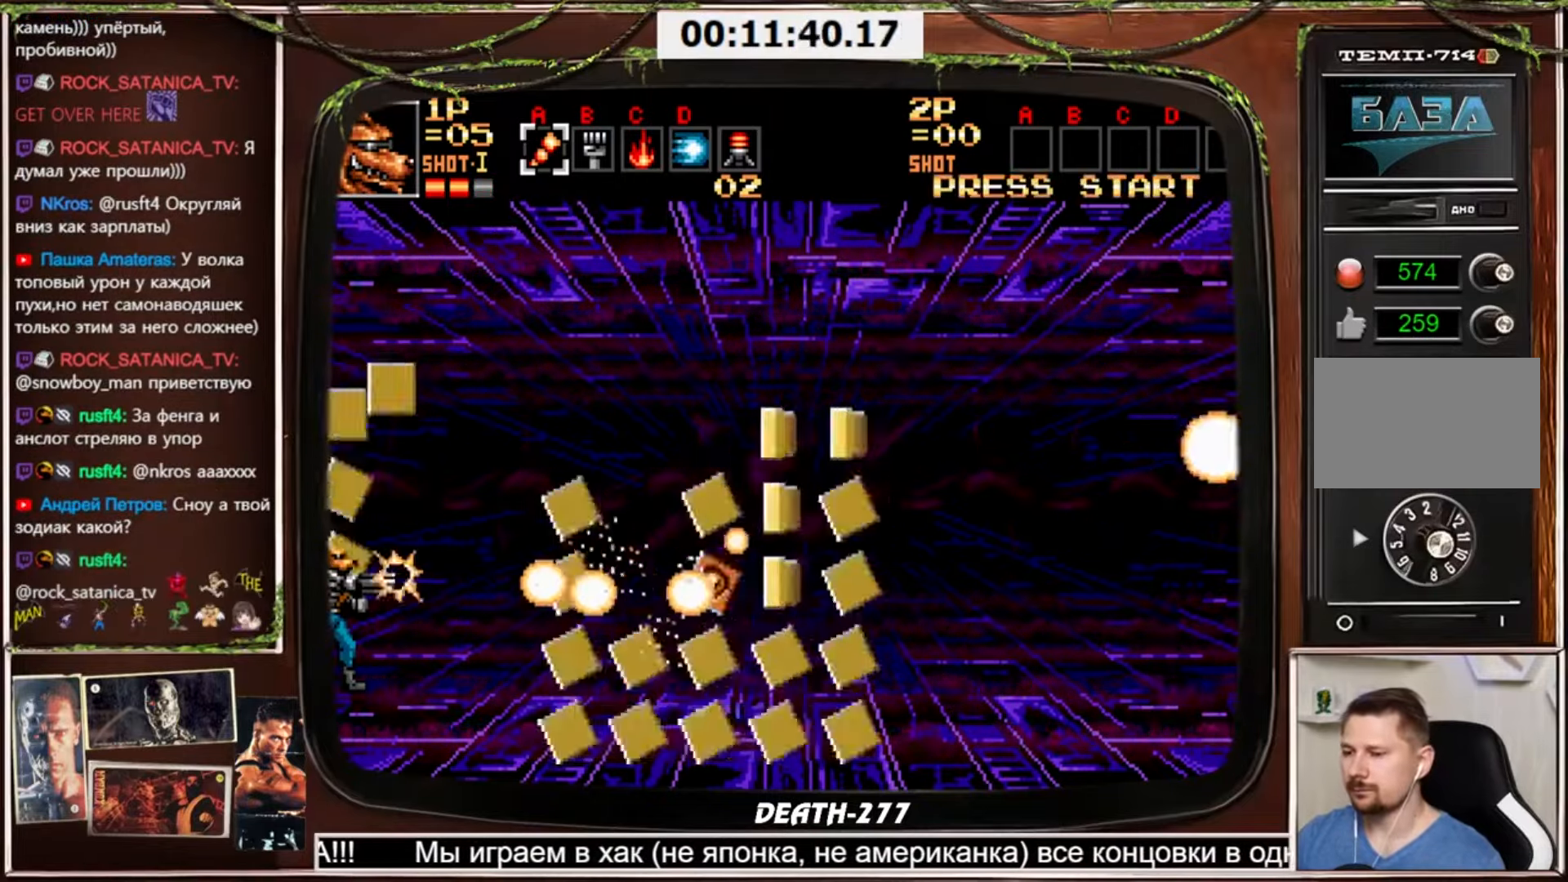
{"buttons": [], "events": []}
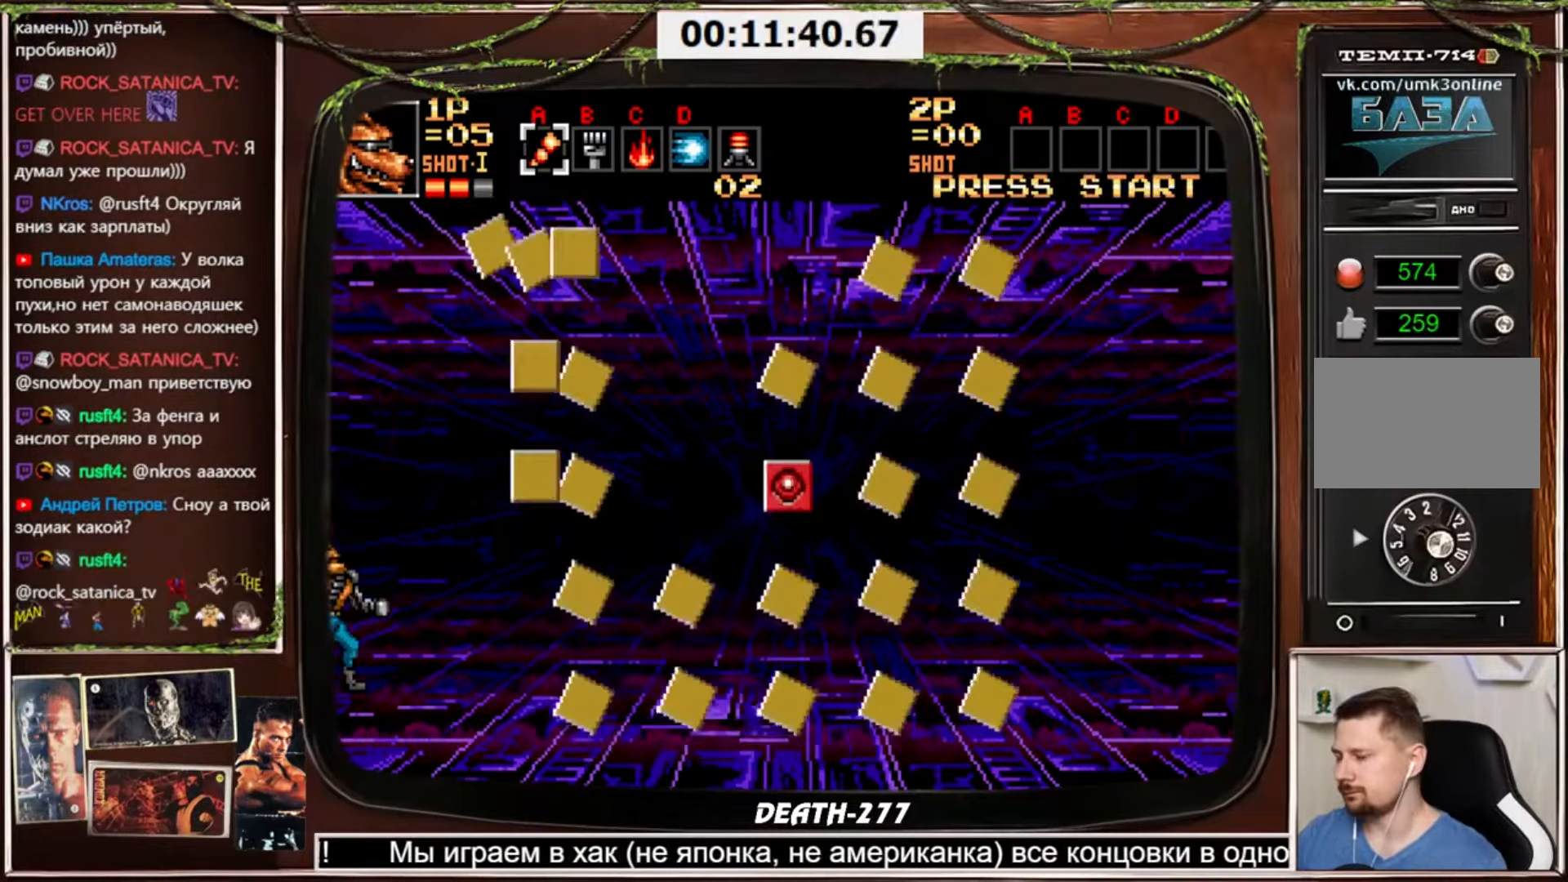
{"buttons": [], "events": []}
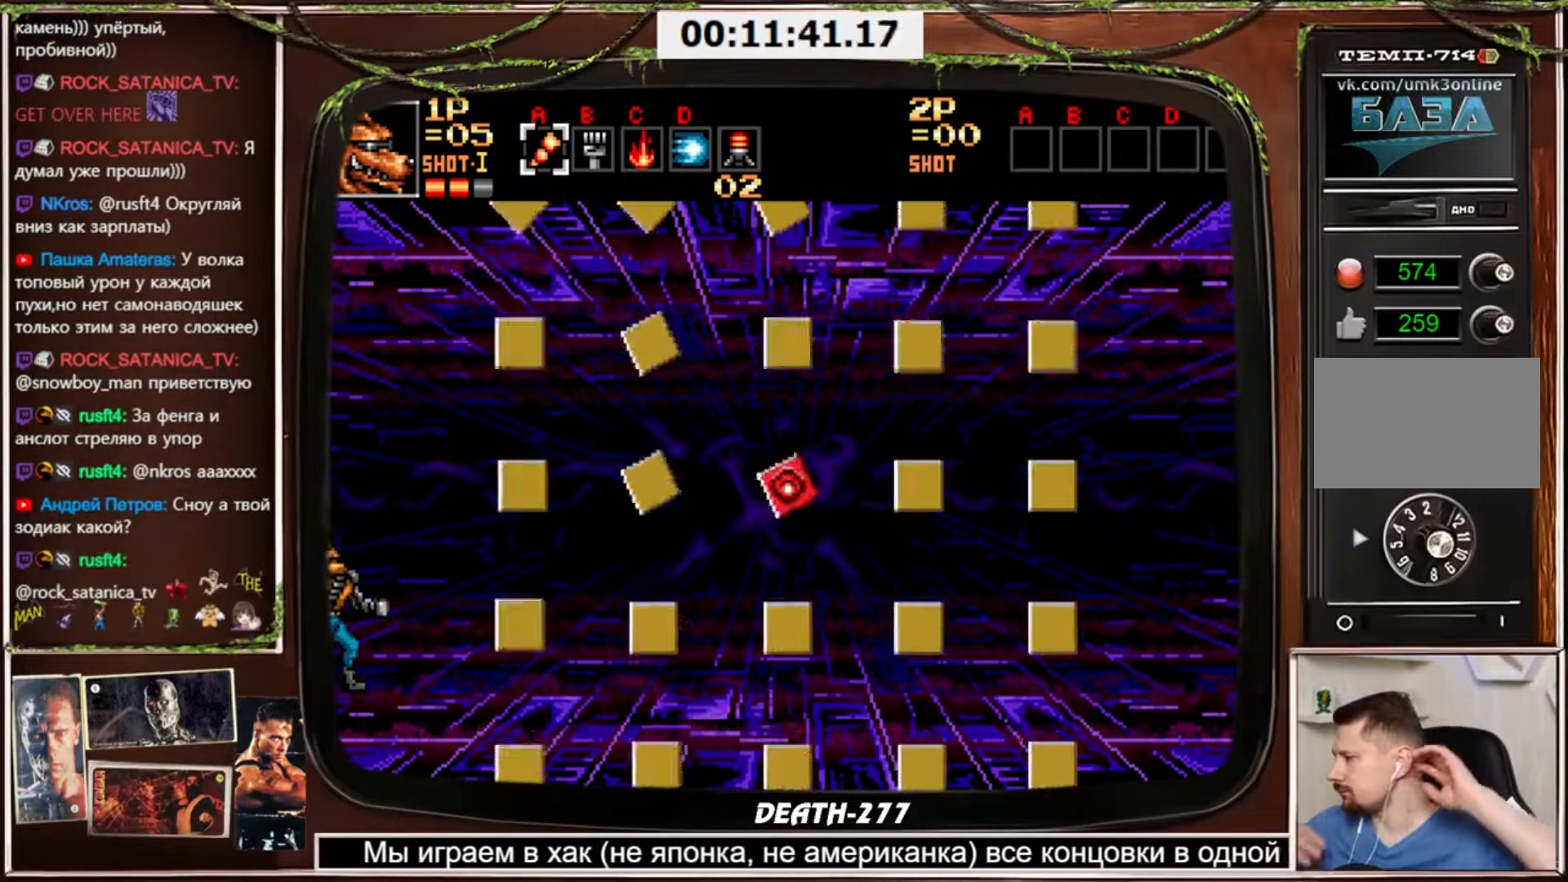
{"buttons": [], "events": []}
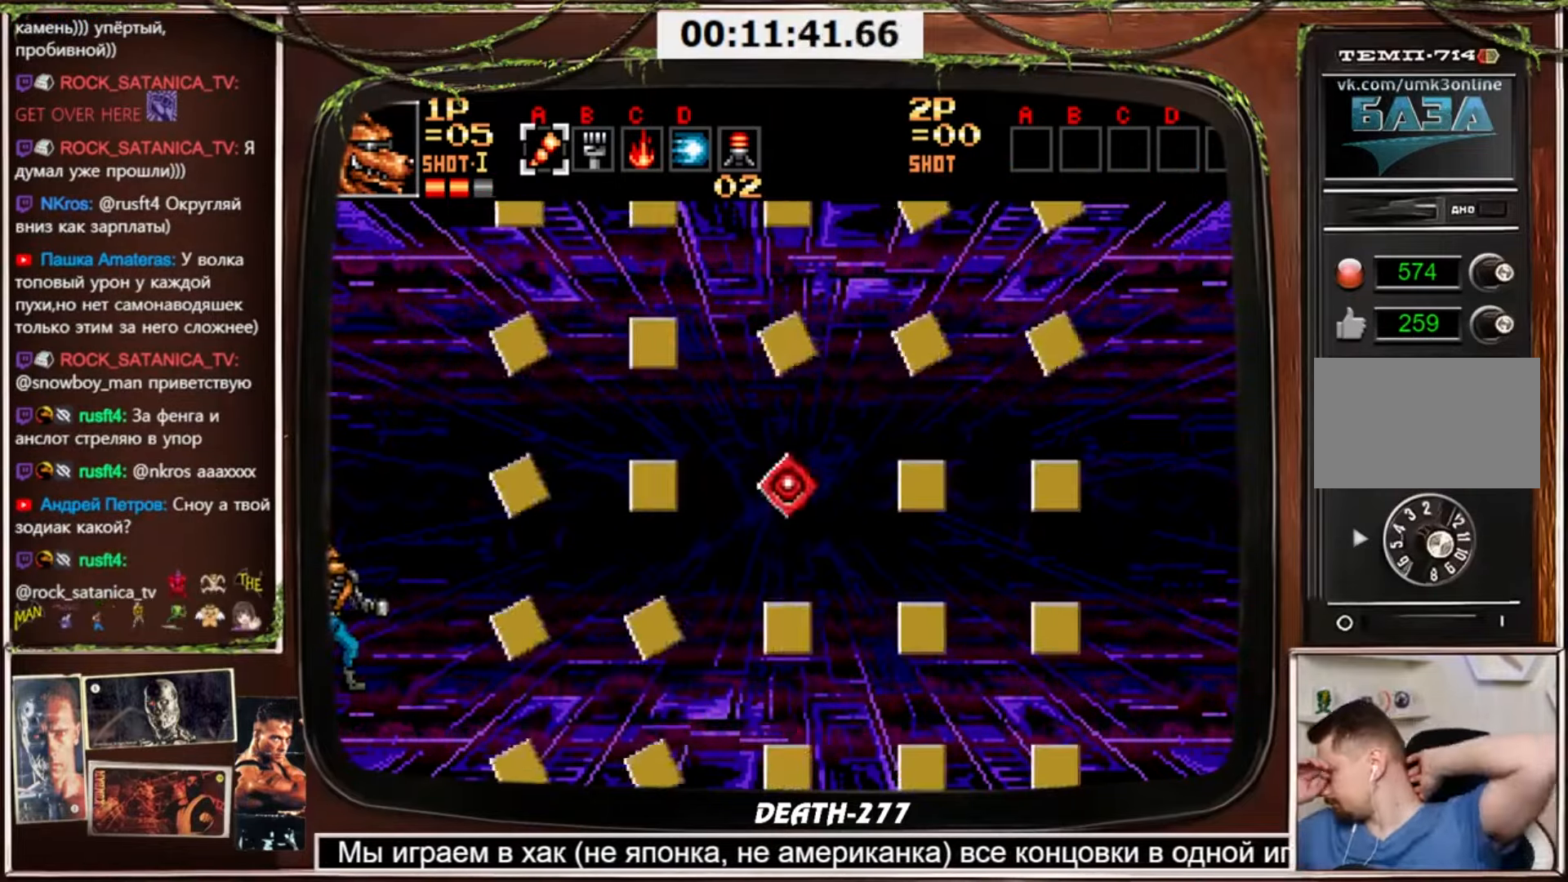
{"buttons": [], "events": []}
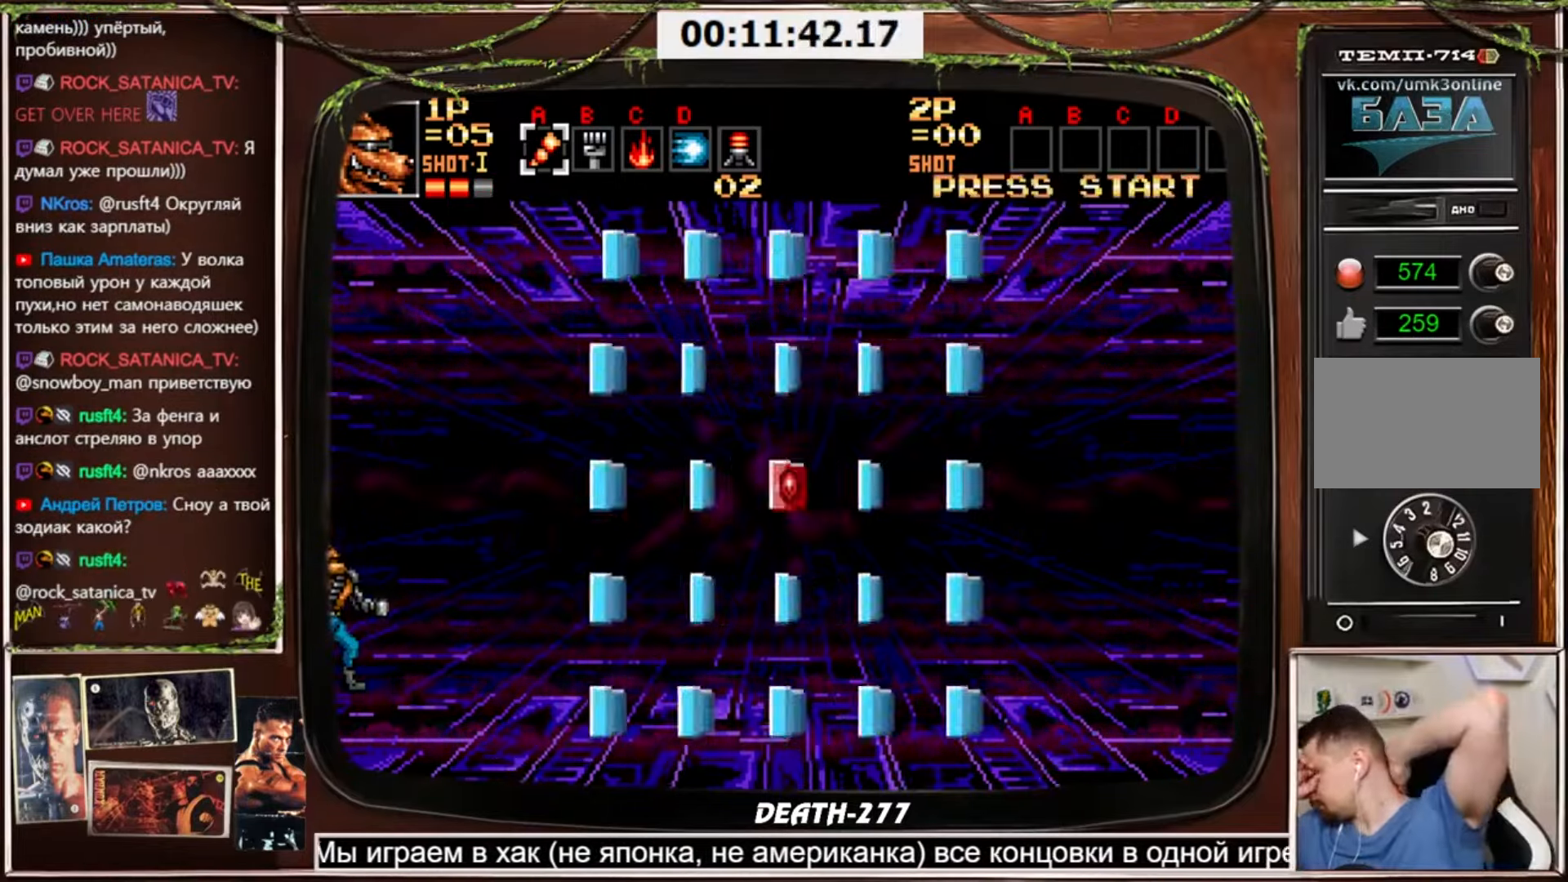
{"buttons": [], "events": []}
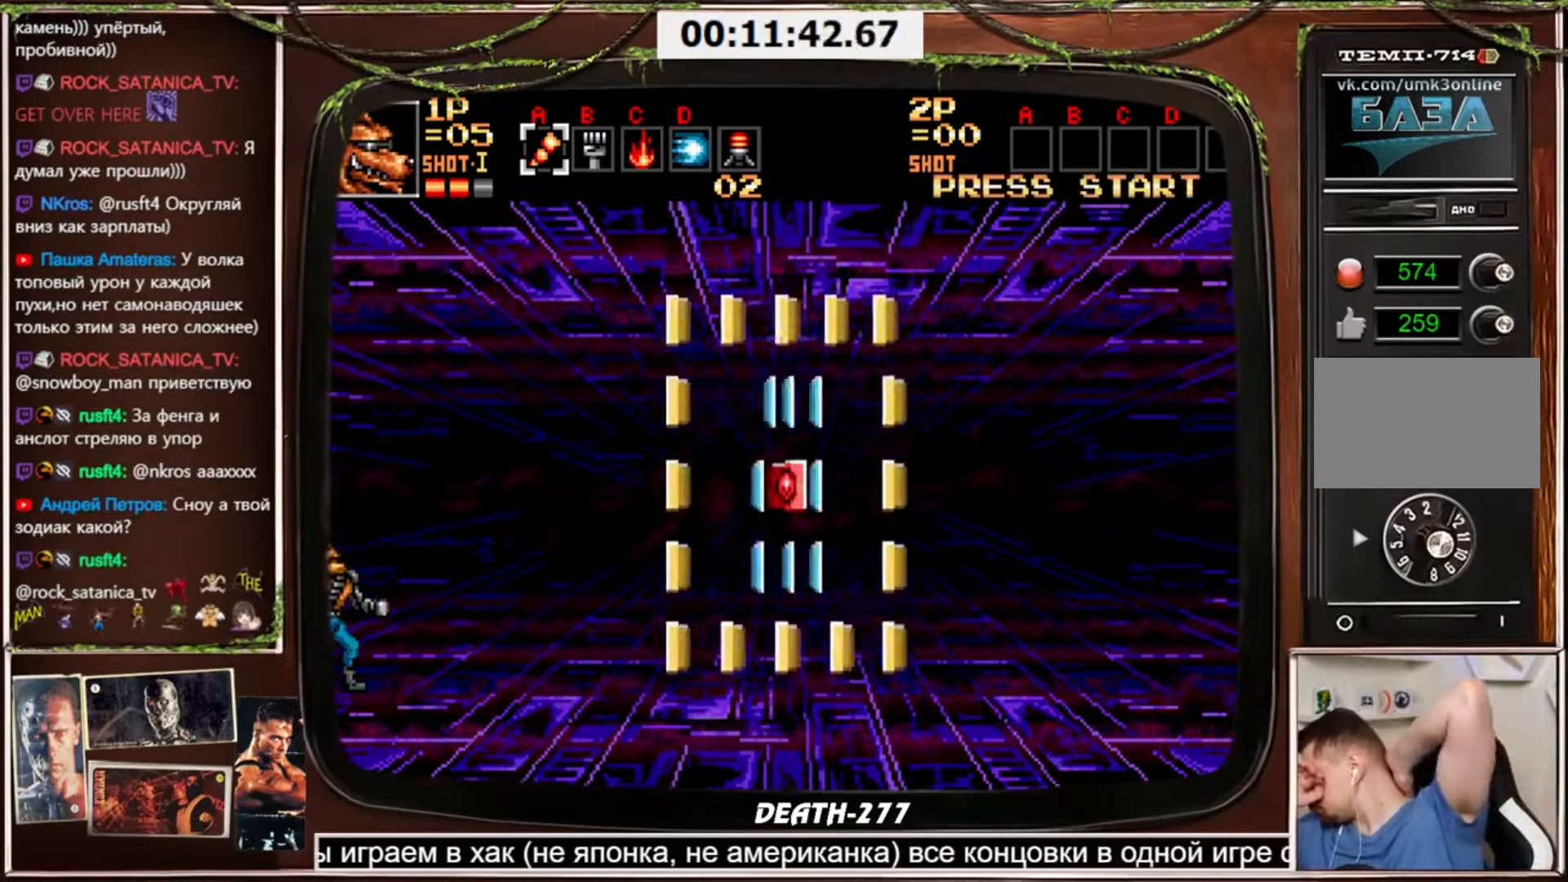
{"buttons": [], "events": []}
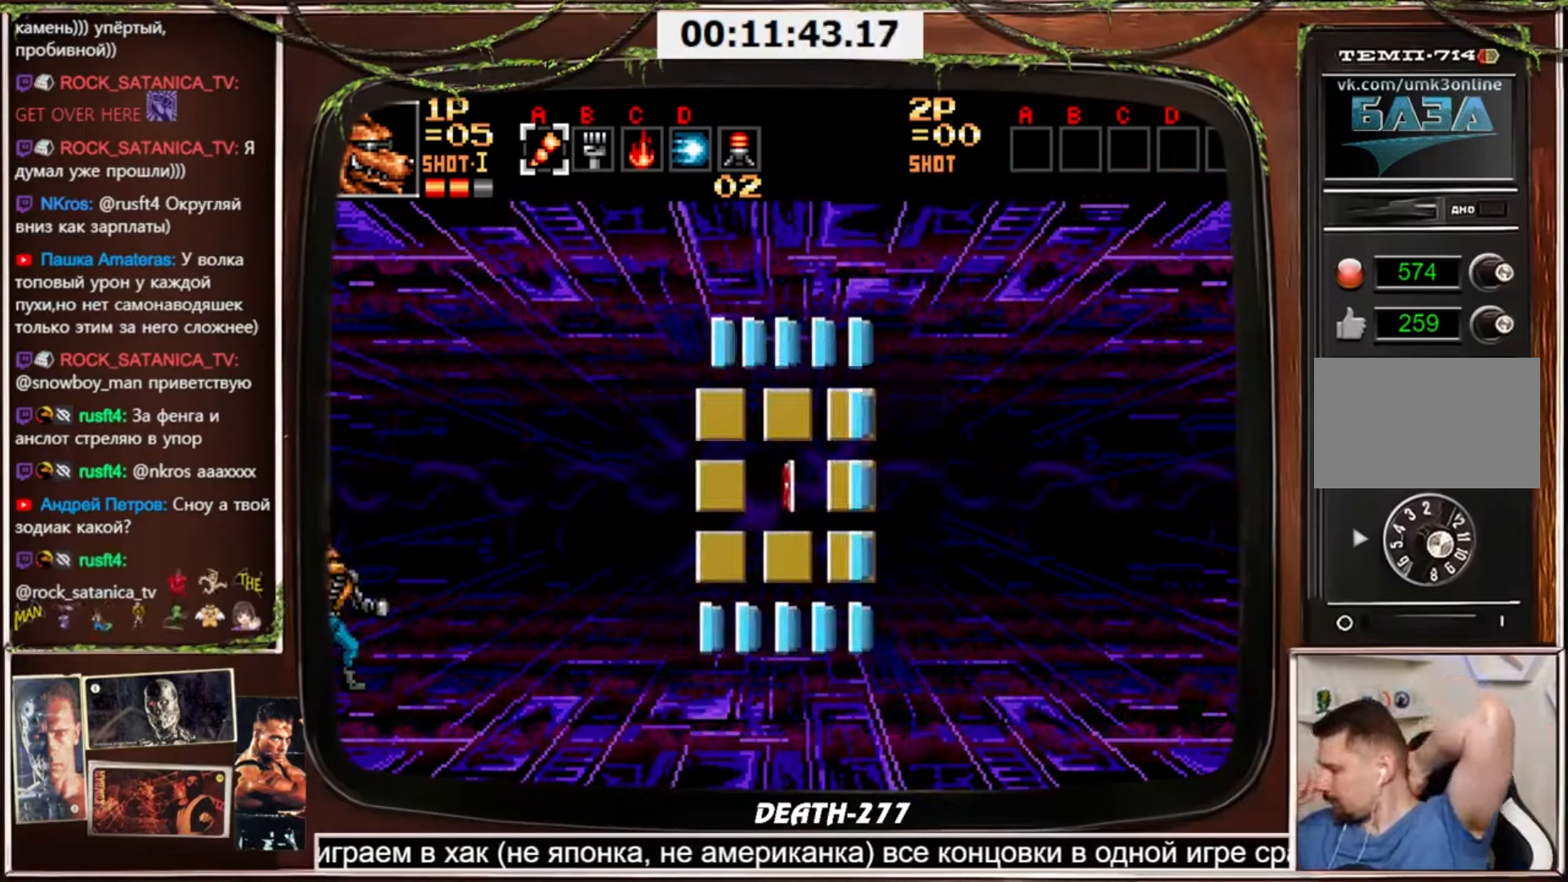
{"buttons": [], "events": []}
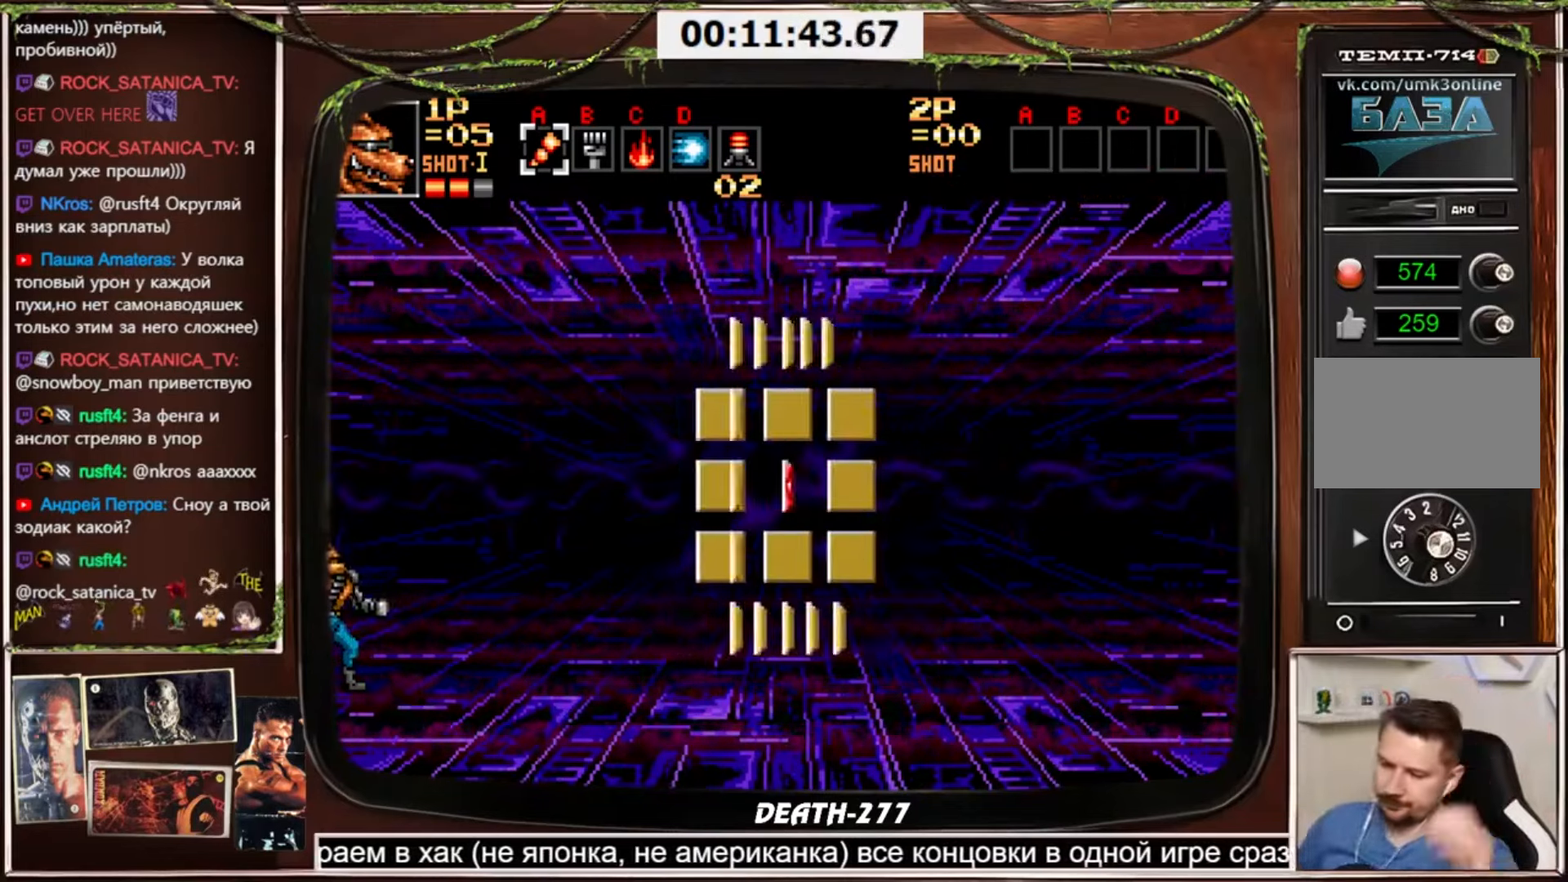
{"buttons": [], "events": [[67, "SELECT", "down"], [167, "SELECT", "up"]]}